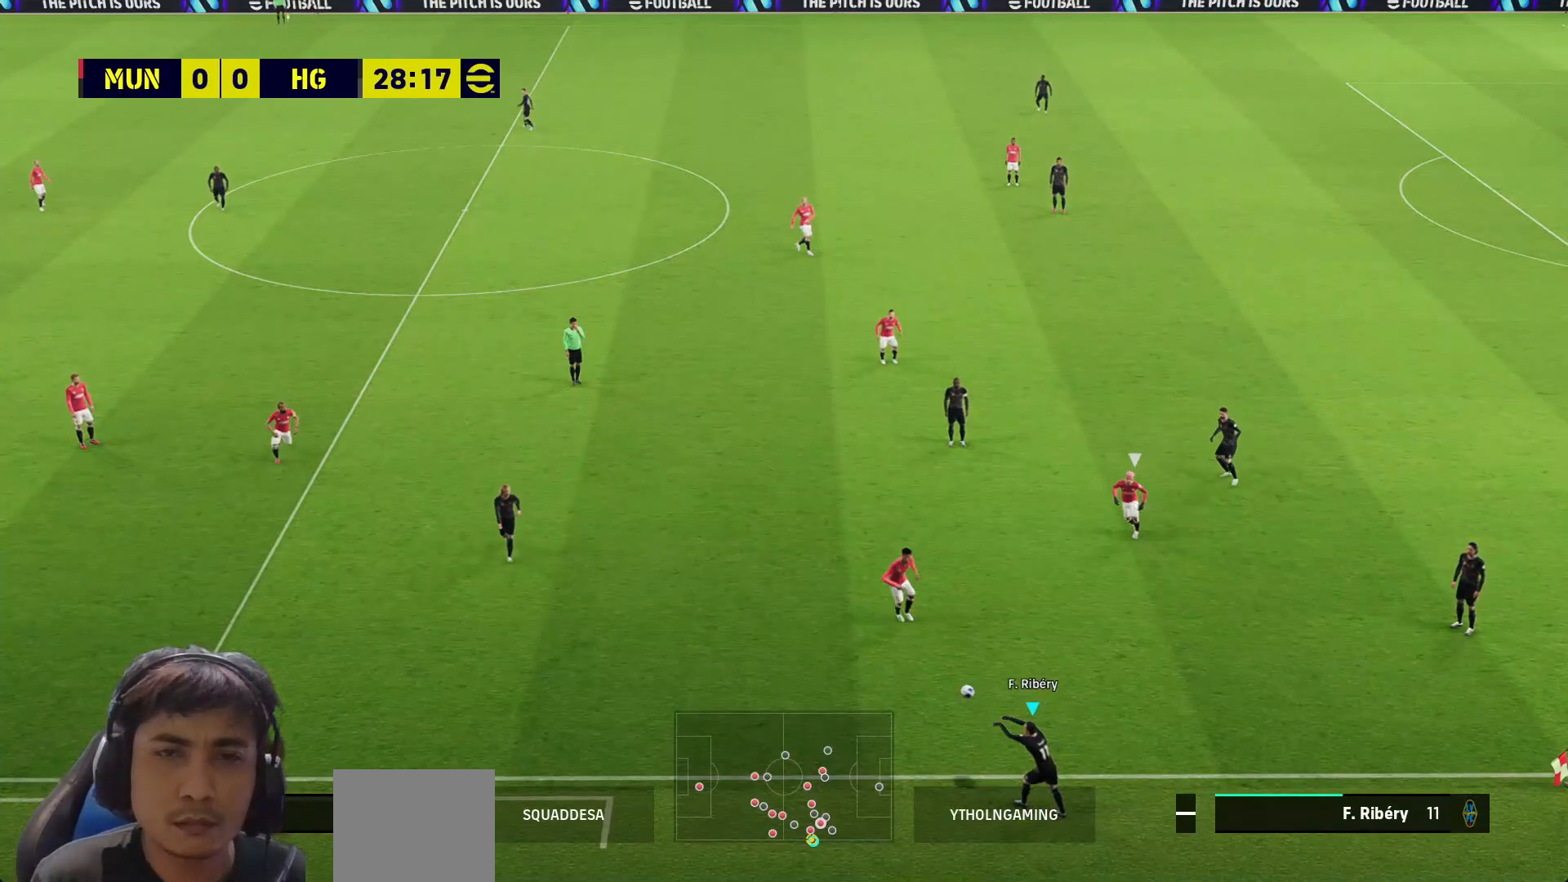
Gameplay with a controller (PlayStation layout); each line is a JSON object with the inputs held at the frame after it. "events" lists button and stick changes between this image and that frame as [ms after this image, input, new state], when the widget could be followed in between.
{"buttons": ["R1"], "left_stick": "center", "right_stick": "center", "events": [[333, "left_stick", "center"]]}
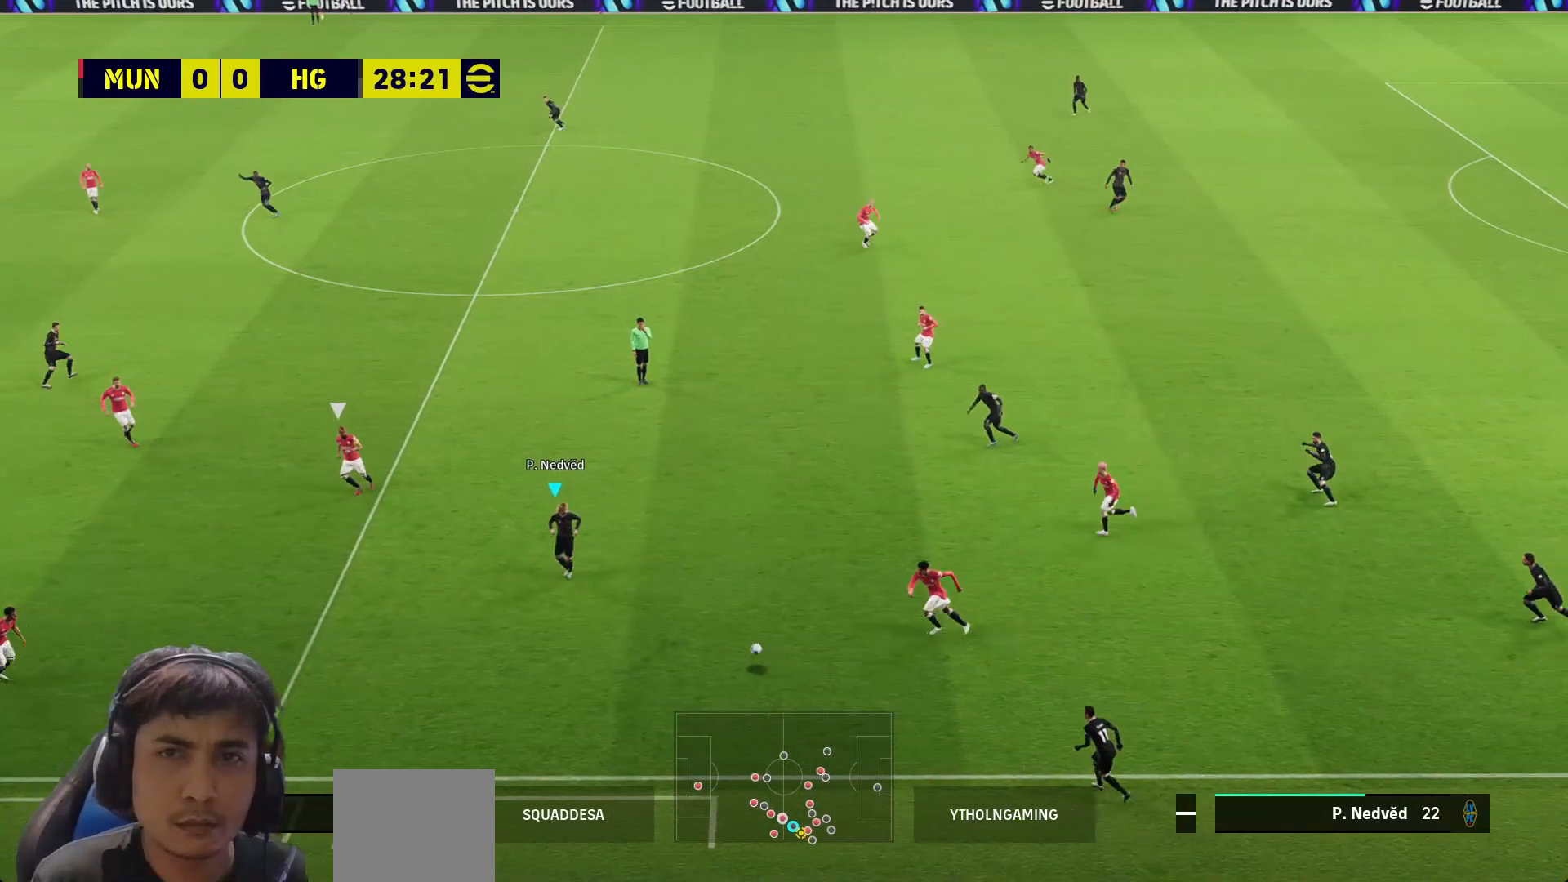
{"buttons": [], "left_stick": "up-left", "right_stick": "center", "events": [[33, "R1", "up"], [150, "left_stick", "left"], [200, "left_stick", "up-left"]]}
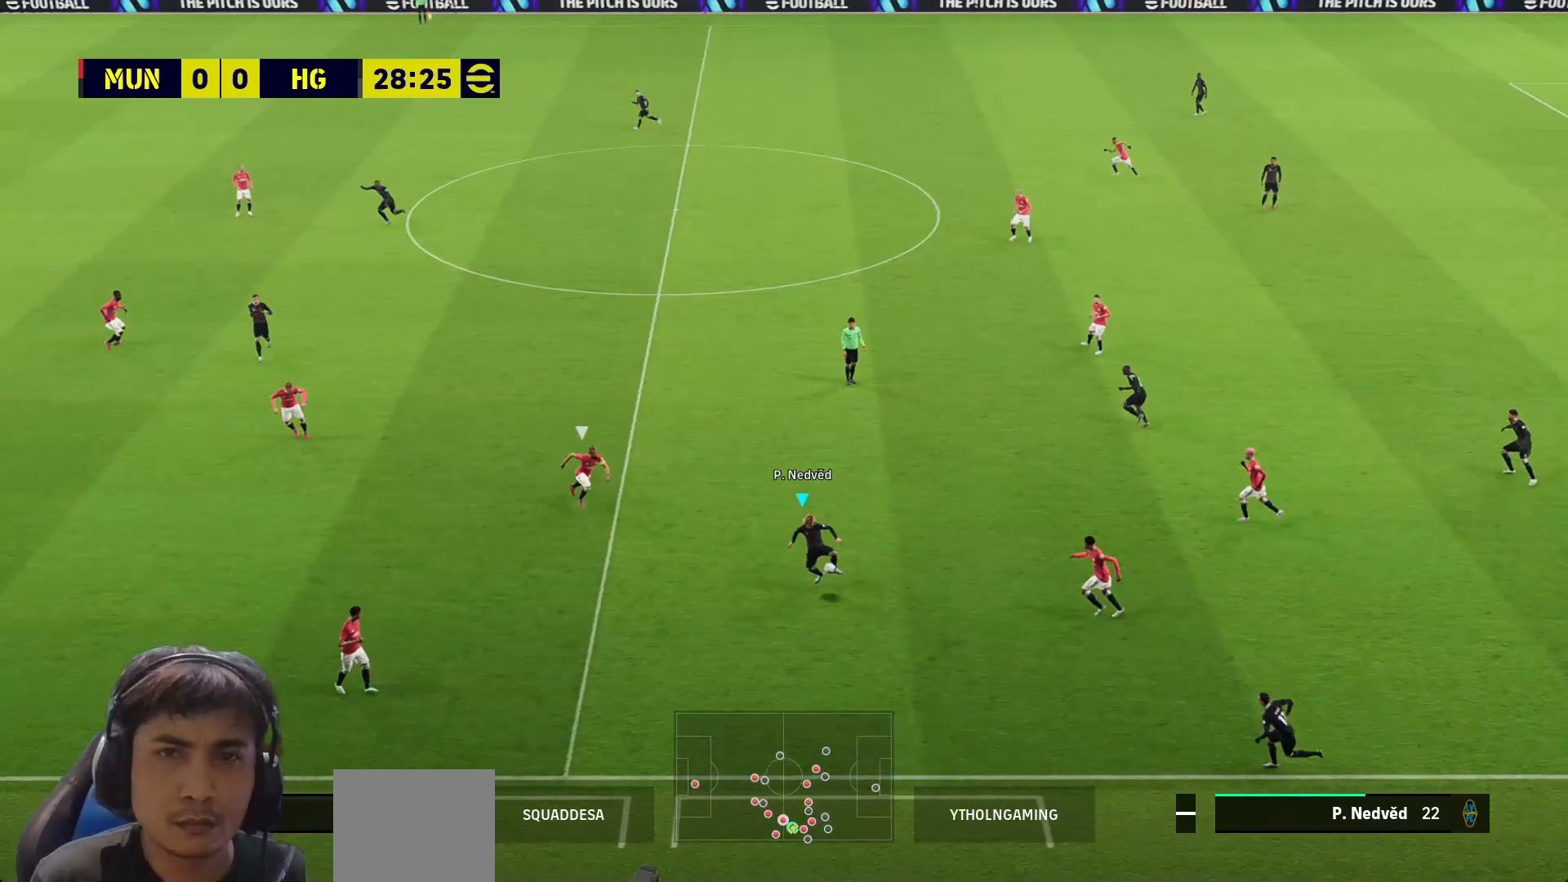
{"buttons": ["L3"], "left_stick": "up", "right_stick": "center", "events": [[83, "left_stick", "up"], [183, "L3", "down"], [200, "TRIANGLE", "down"], [217, "left_stick", "up-right"], [367, "TRIANGLE", "up"], [400, "left_stick", "up"]]}
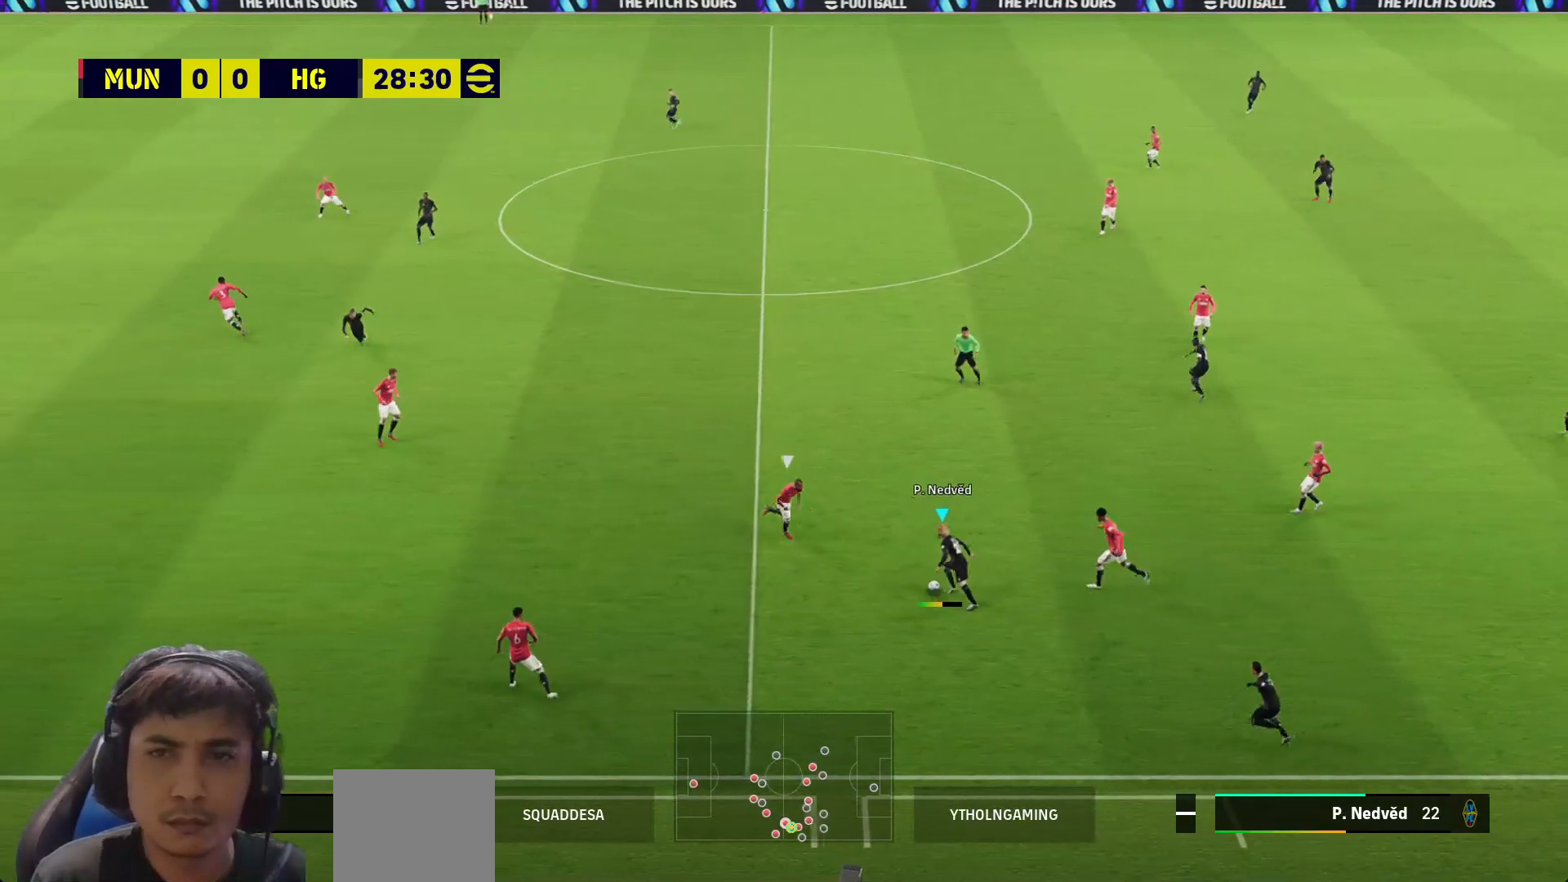
{"buttons": ["L3"], "left_stick": "up-left", "right_stick": "center", "events": [[483, "left_stick", "up-left"]]}
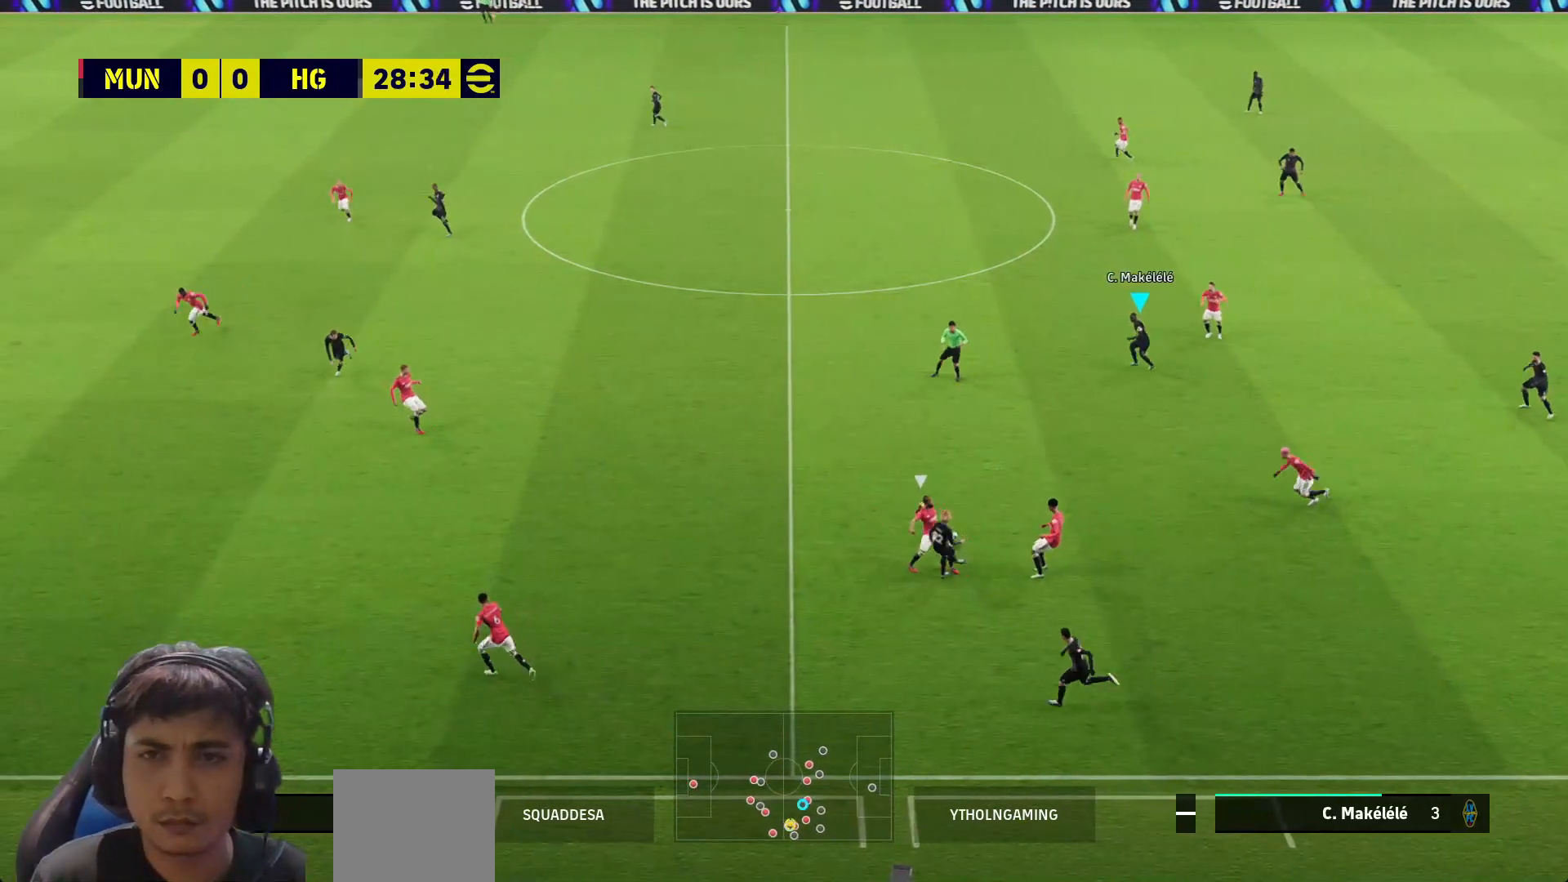
{"buttons": ["R1", "L3"], "left_stick": "left", "right_stick": "center", "events": [[183, "left_stick", "left"], [233, "R1", "down"]]}
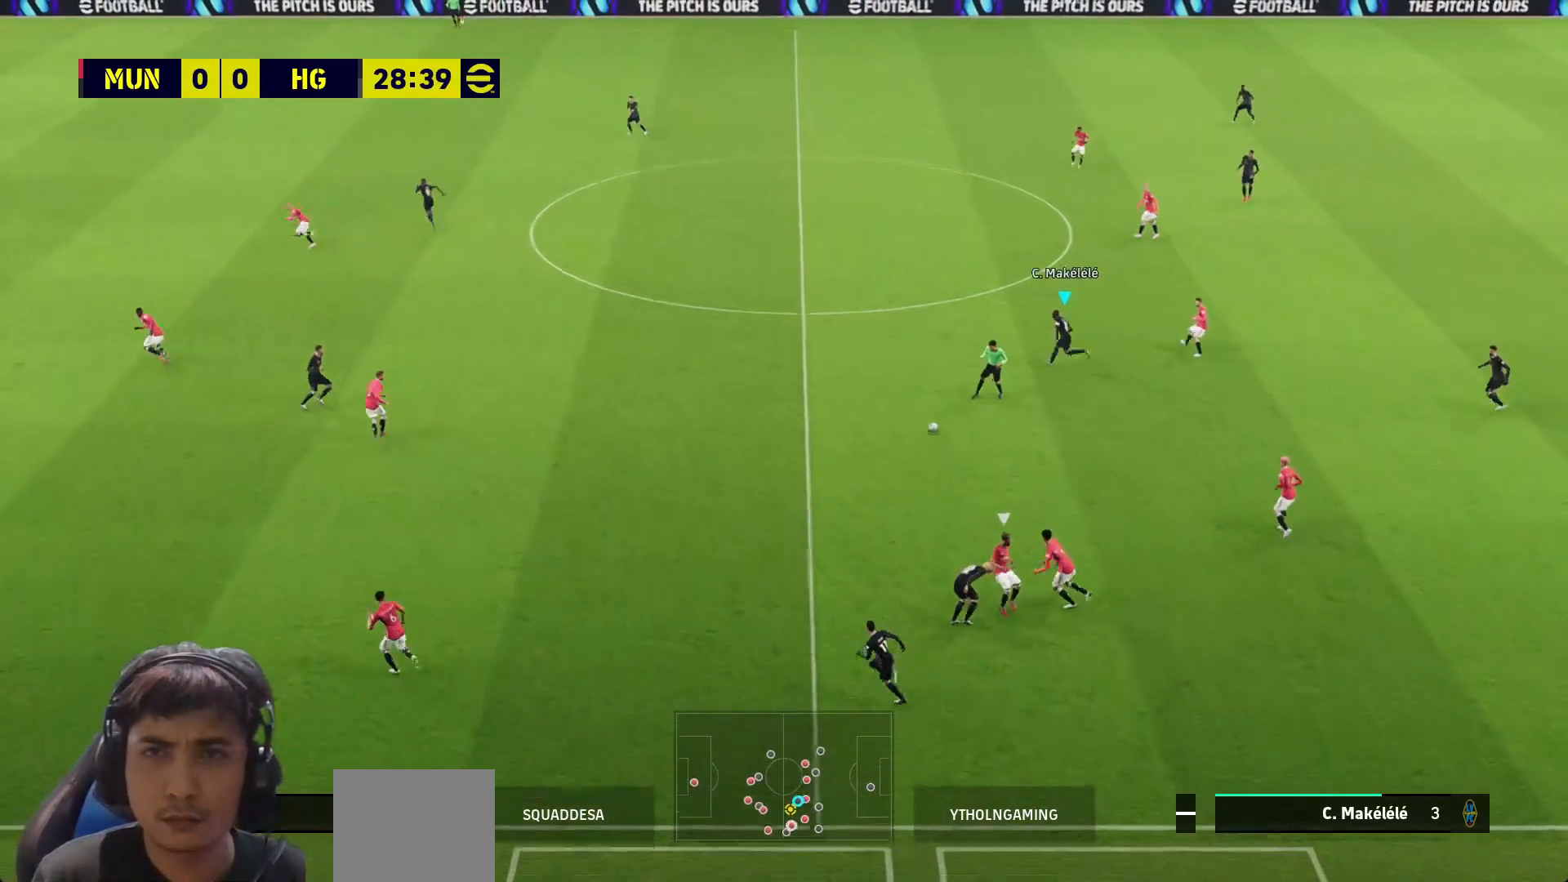
{"buttons": ["R1", "L3"], "left_stick": "left", "right_stick": "center", "events": []}
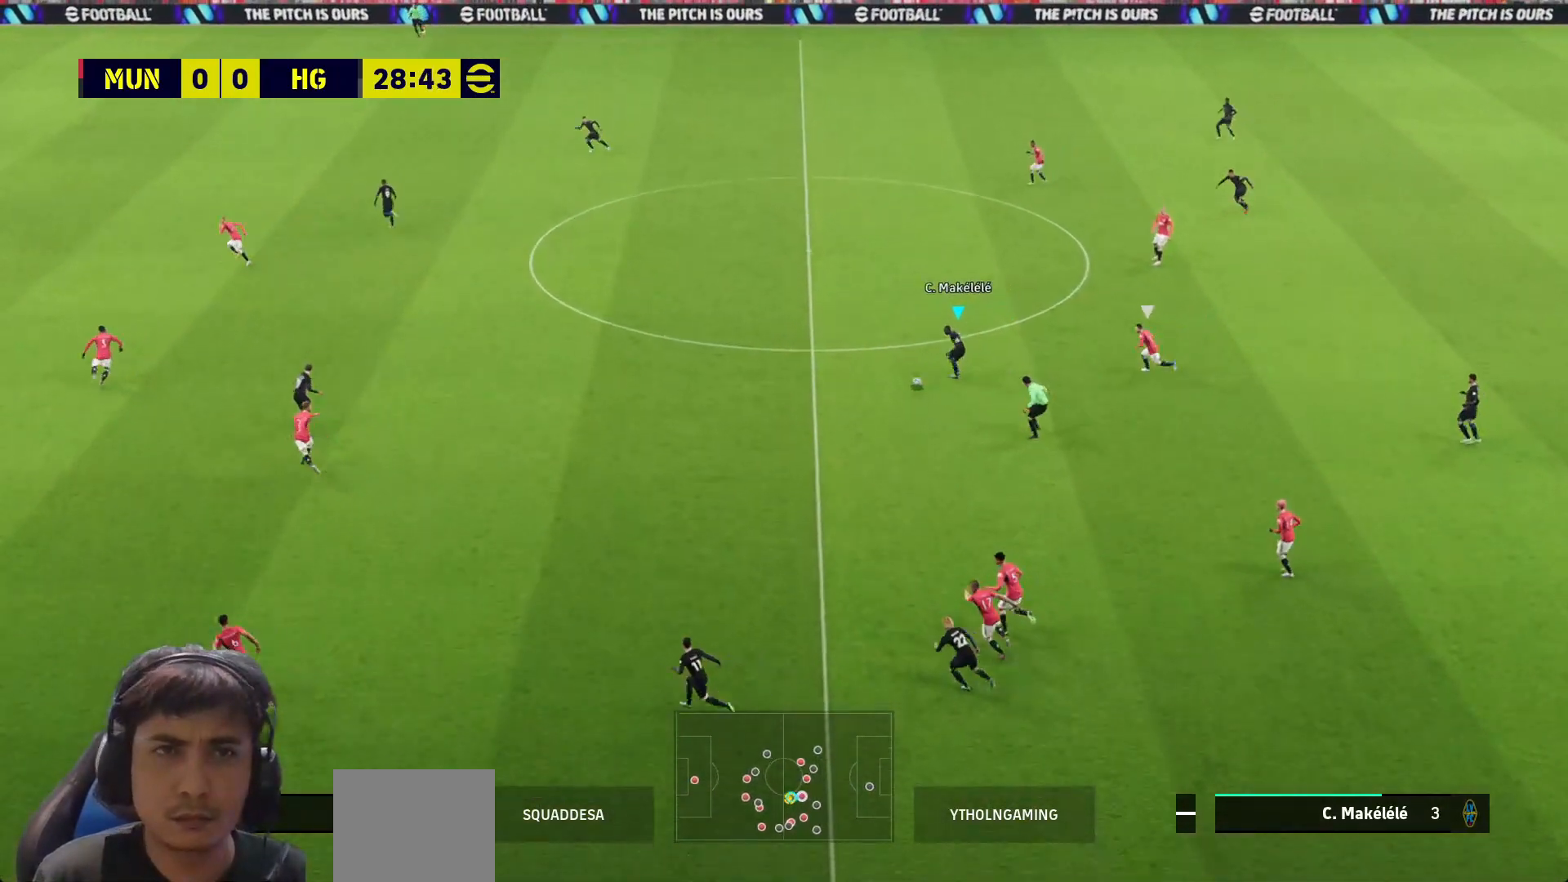
{"buttons": ["R1", "L3"], "left_stick": "left", "right_stick": "center", "events": []}
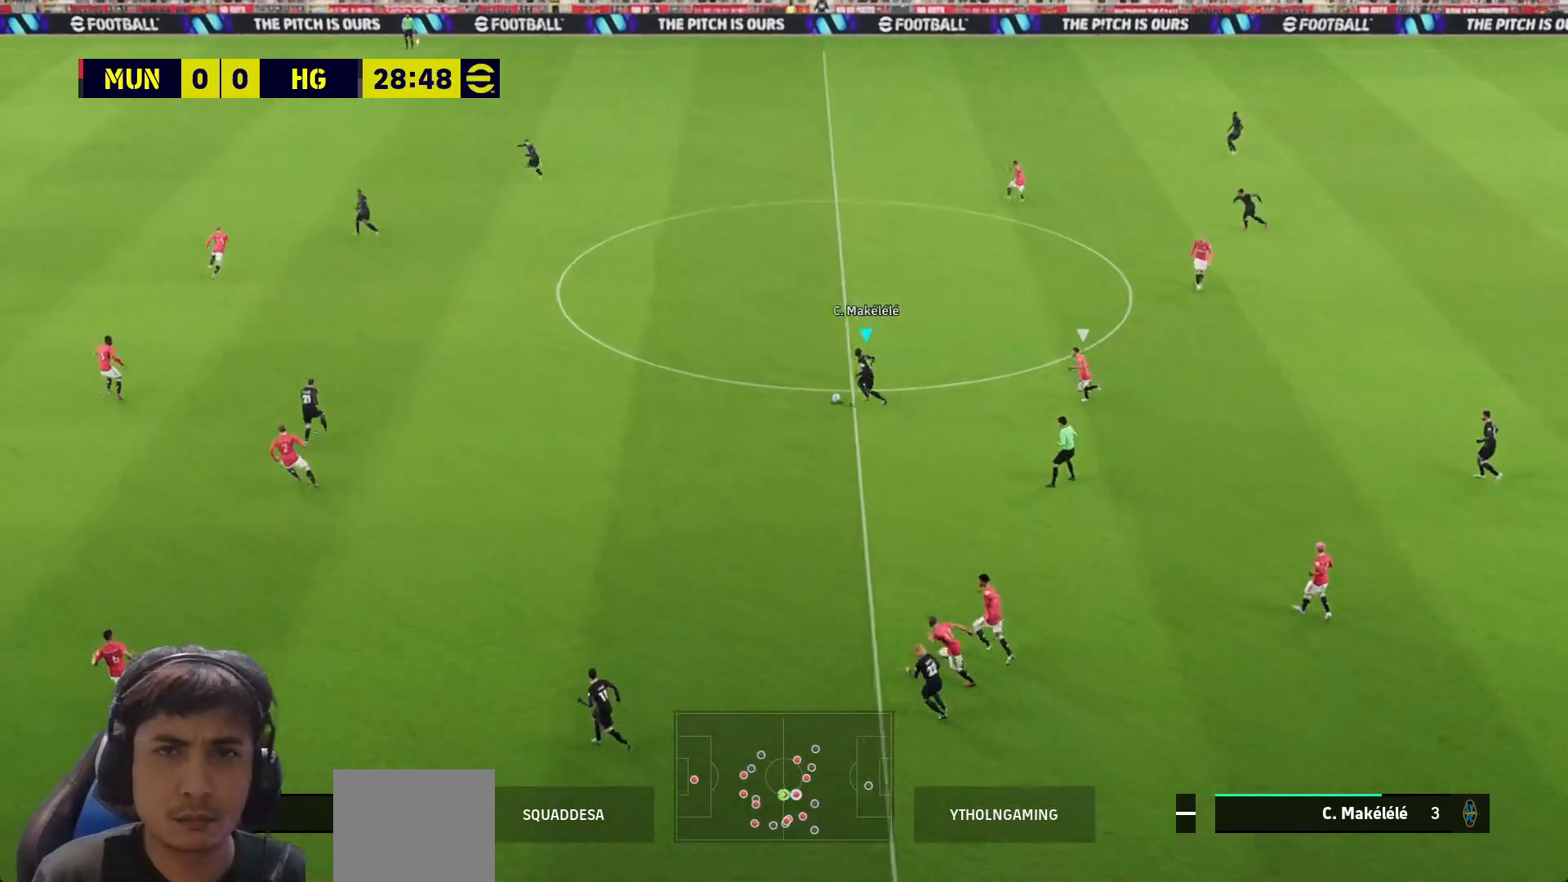
{"buttons": ["R1", "L3"], "left_stick": "left", "right_stick": "center", "events": []}
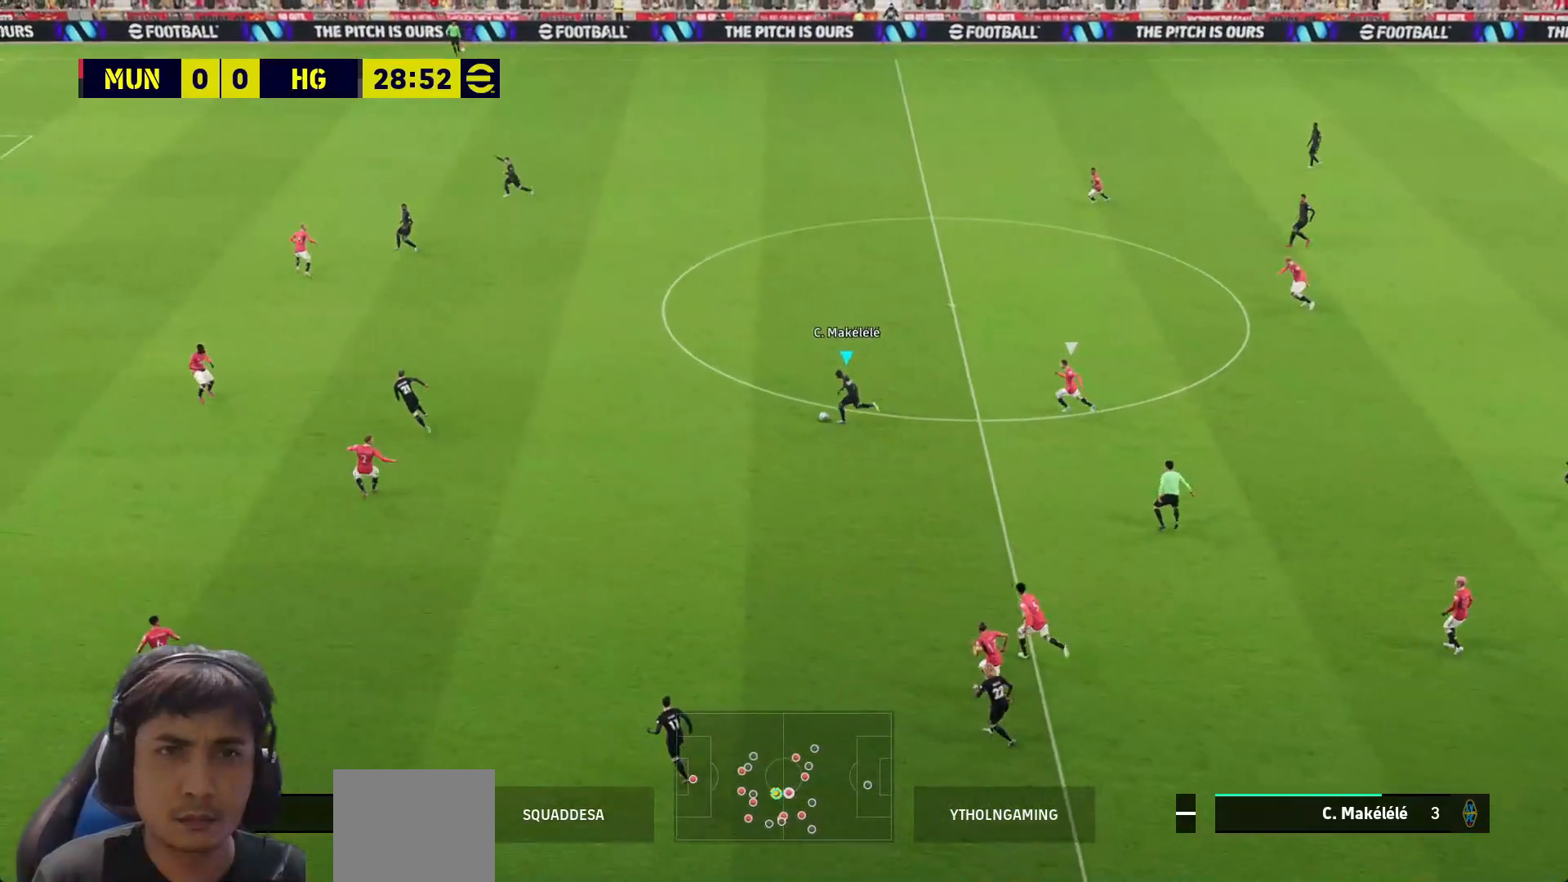
{"buttons": [], "left_stick": "left", "right_stick": "center", "events": [[150, "L3", "up"], [233, "R1", "up"]]}
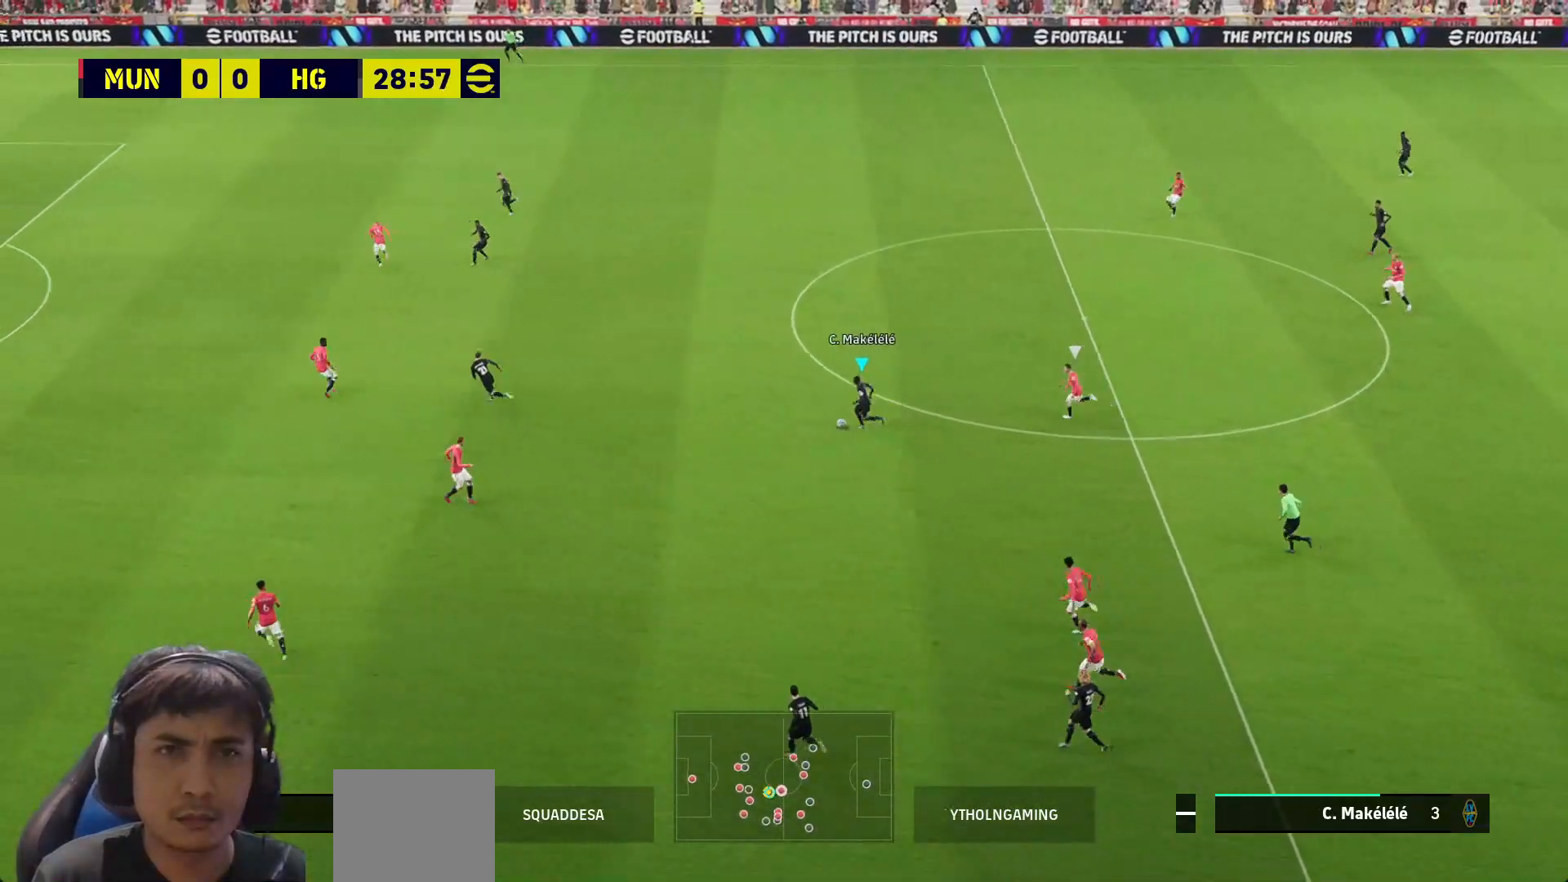
{"buttons": ["R1"], "left_stick": "left", "right_stick": "center", "events": [[350, "R1", "down"]]}
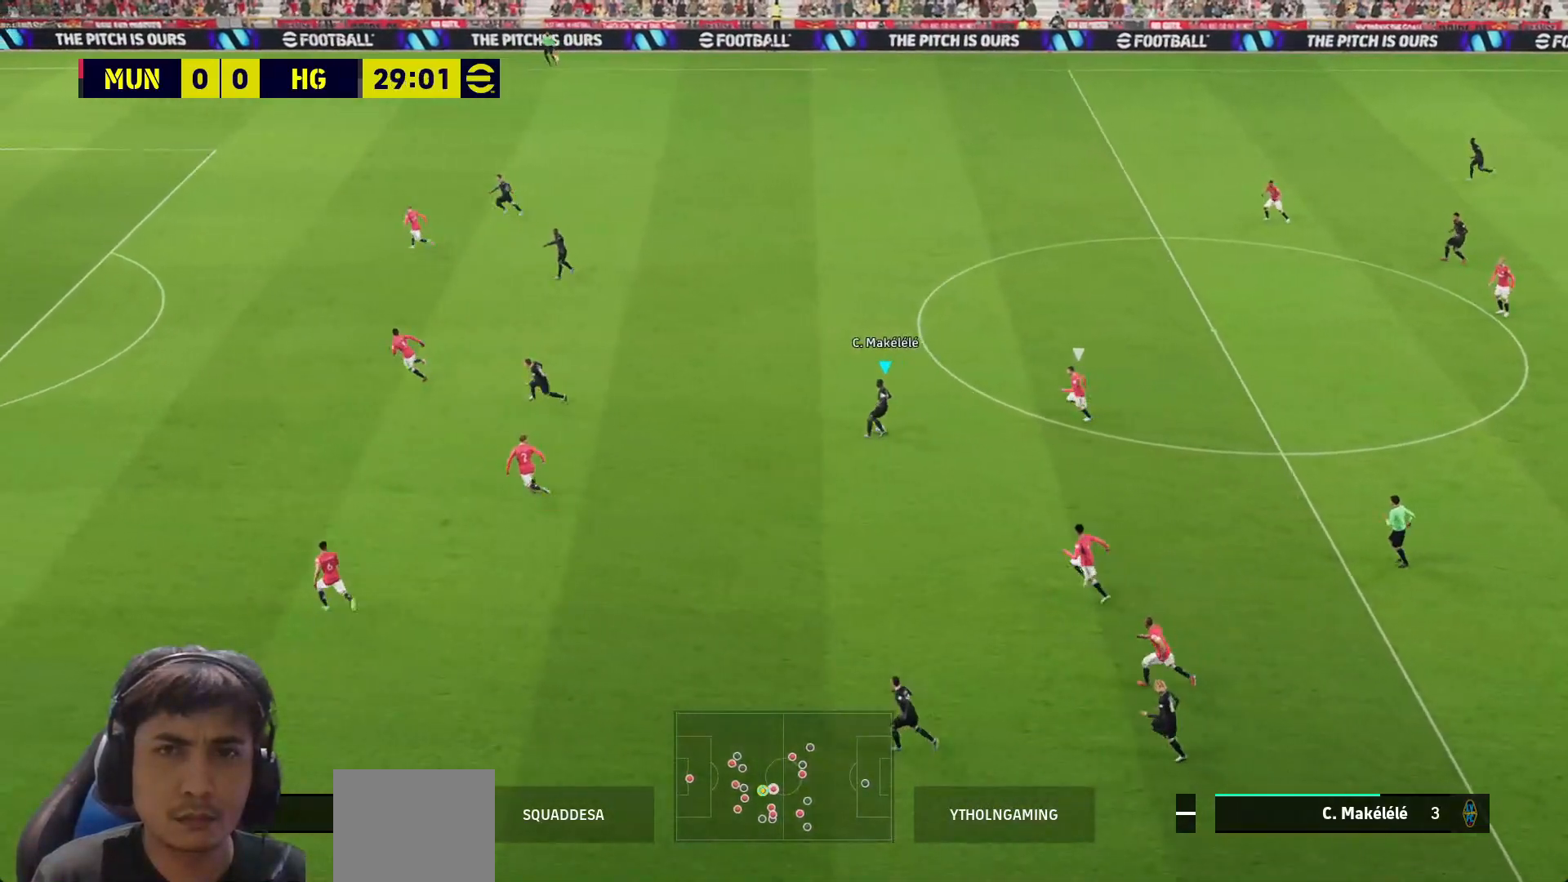
{"buttons": ["R1"], "left_stick": "left", "right_stick": "center", "events": []}
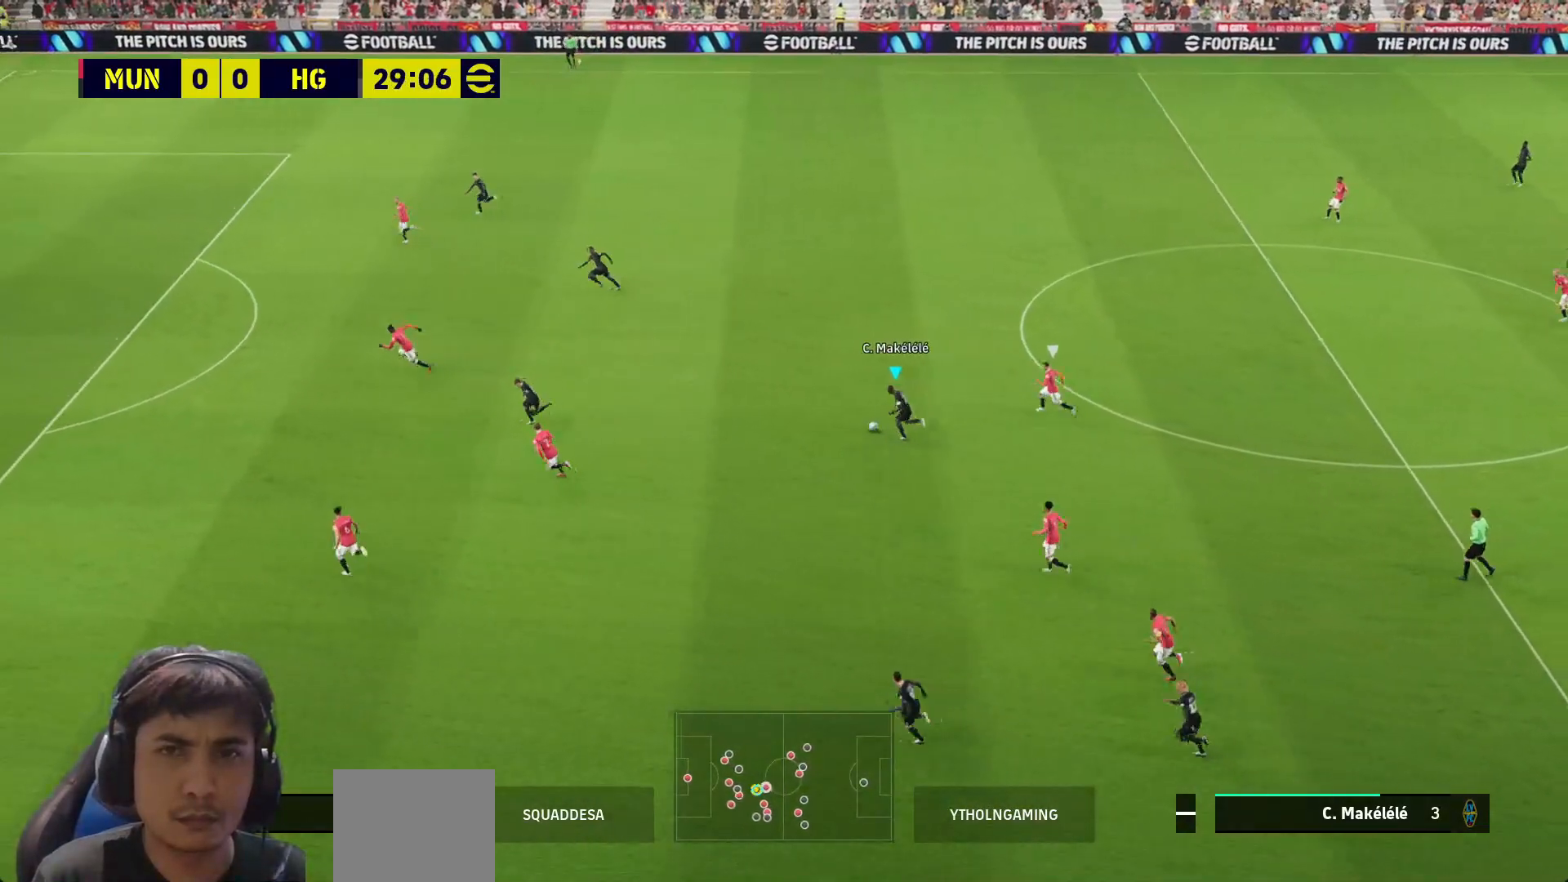
{"buttons": ["R1"], "left_stick": "left", "right_stick": "center", "events": []}
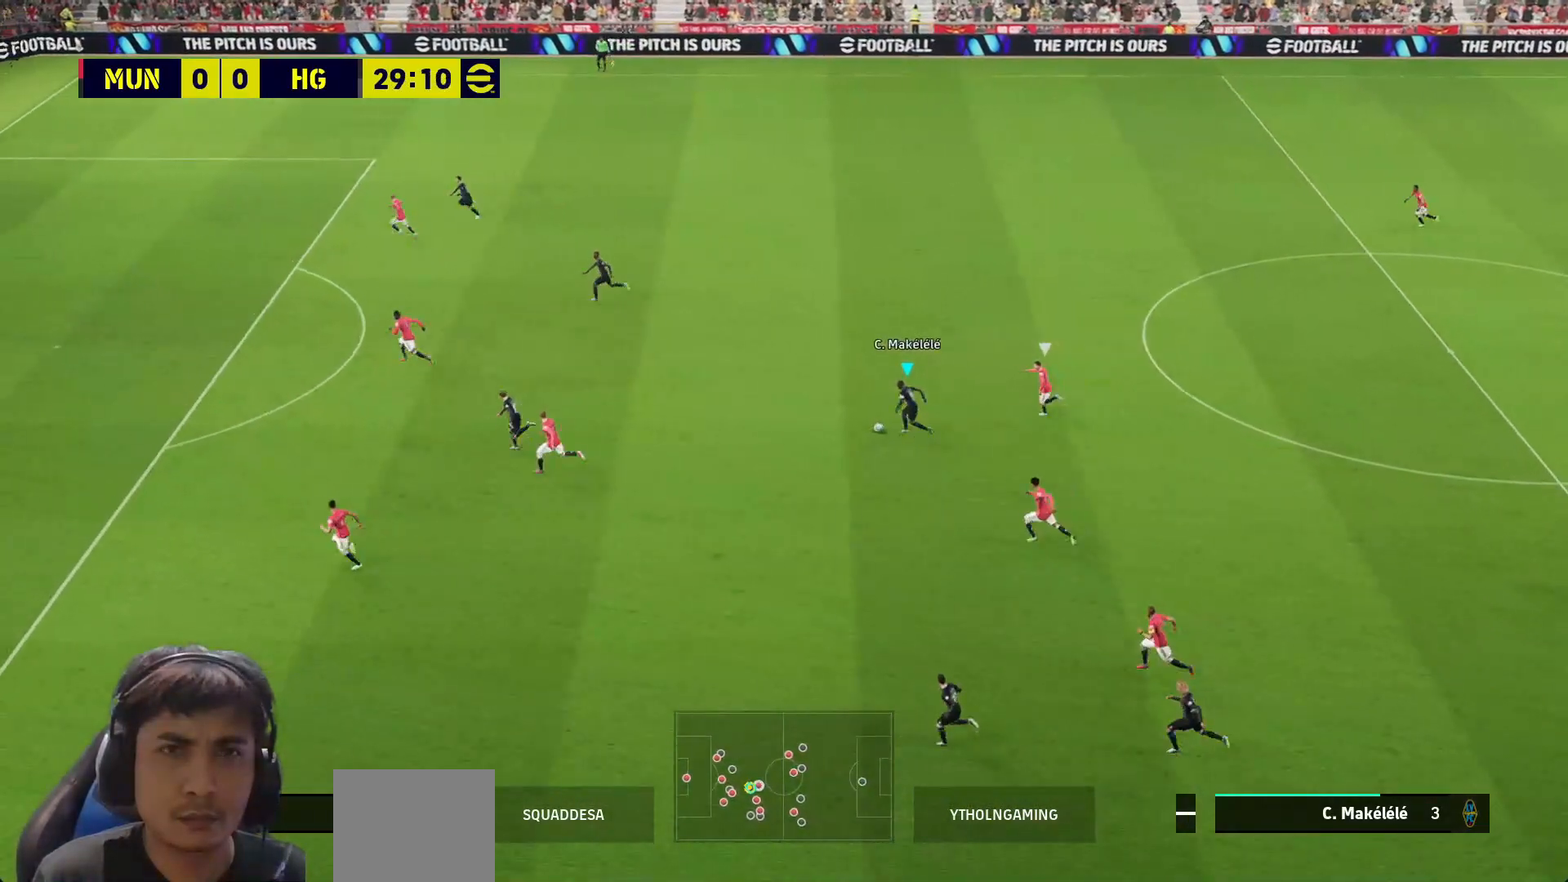
{"buttons": ["R1"], "left_stick": "left", "right_stick": "center", "events": []}
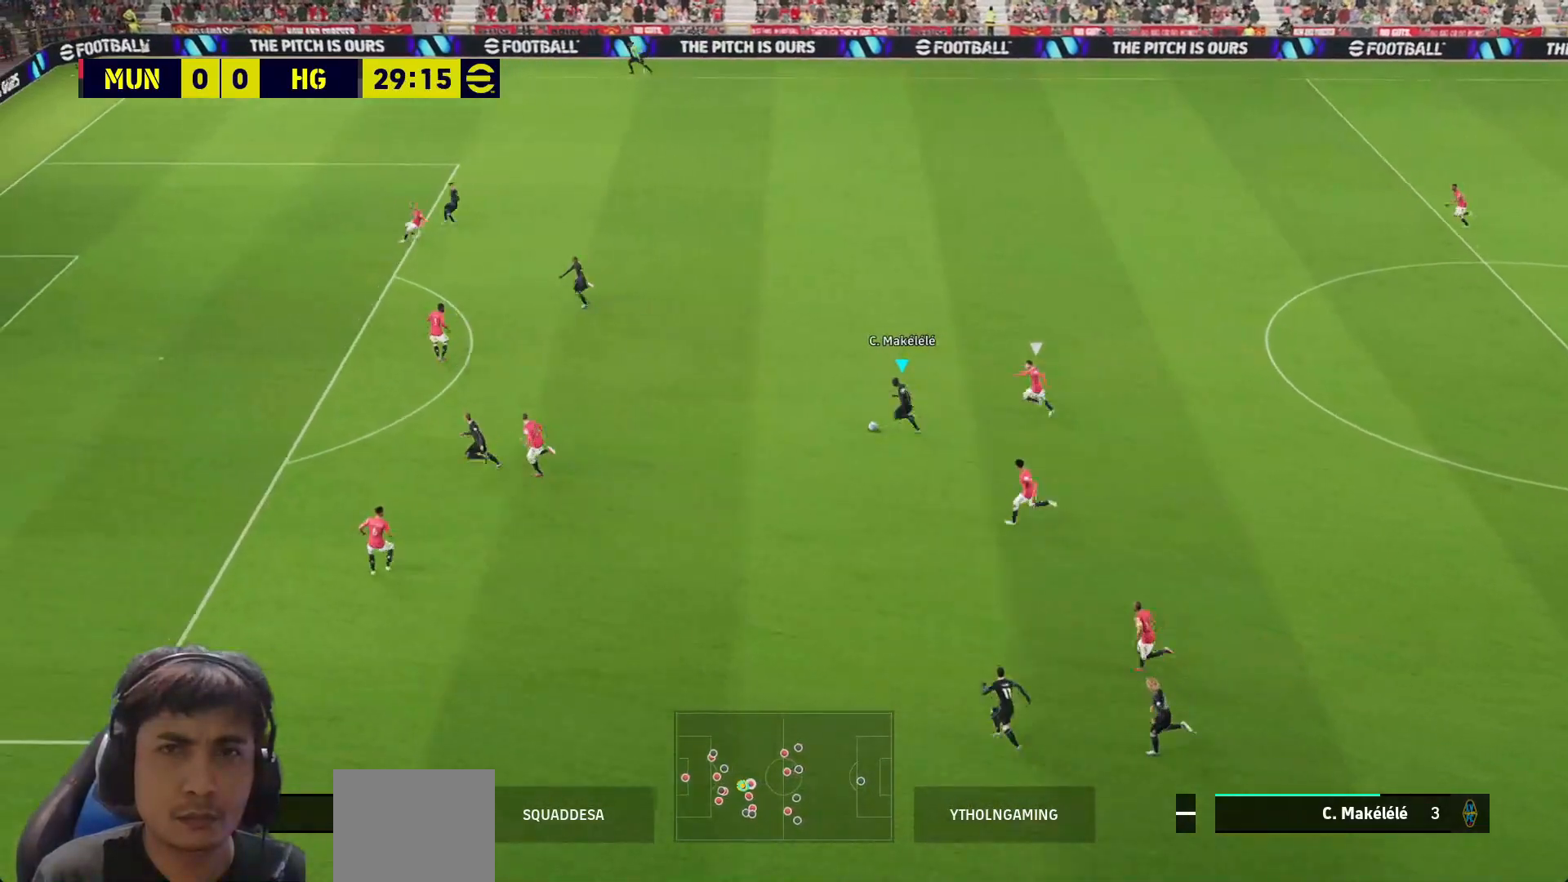
{"buttons": ["R1", "L3"], "left_stick": "left", "right_stick": "center", "events": [[83, "L3", "down"]]}
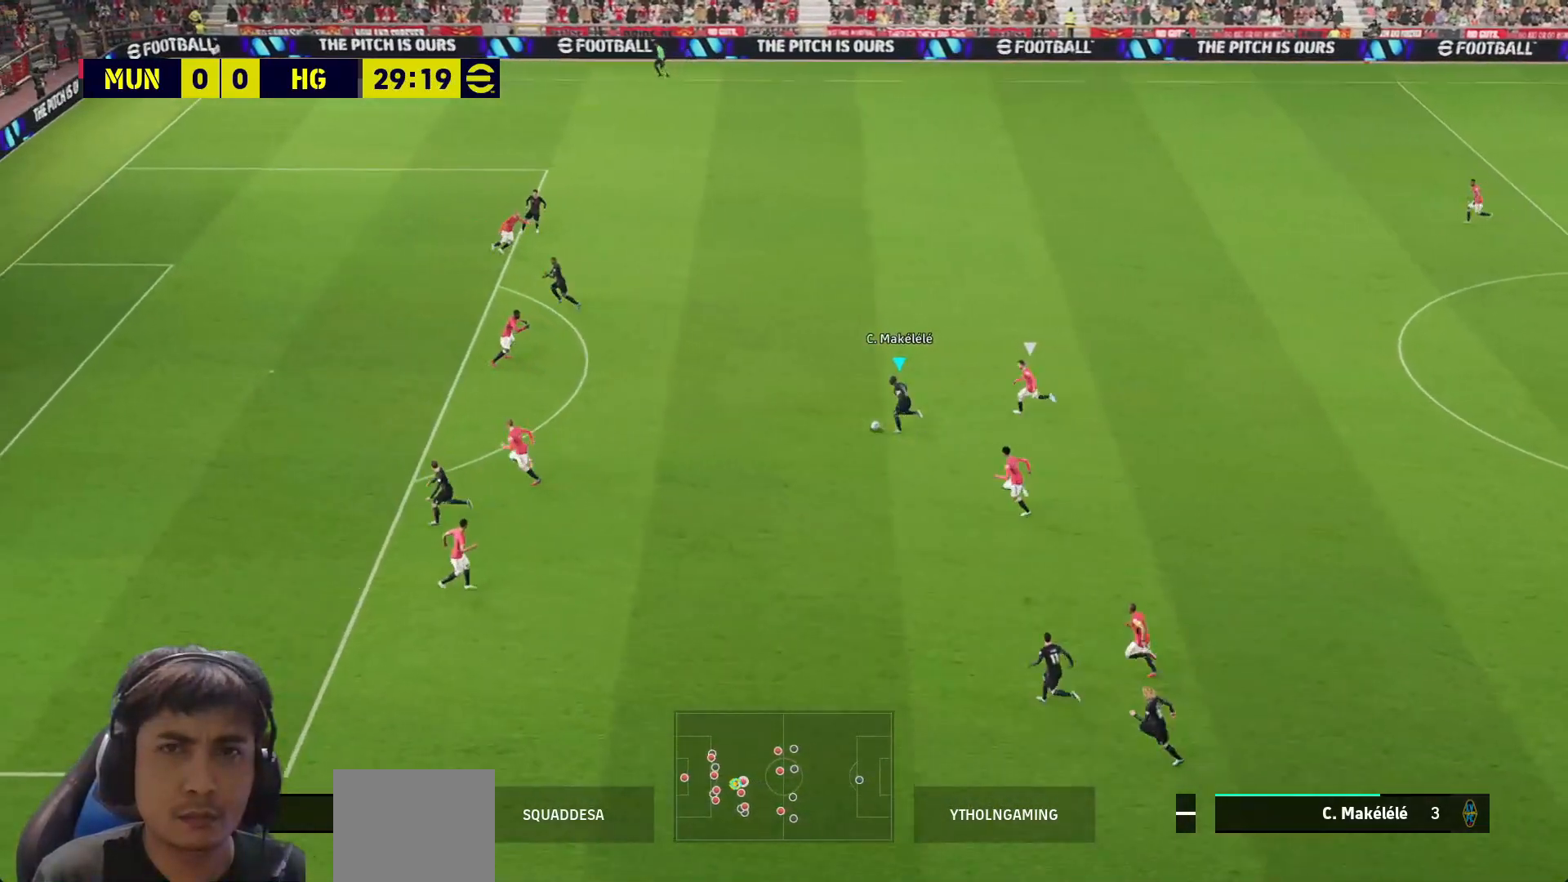
{"buttons": [], "left_stick": "center", "right_stick": "center", "events": [[183, "L3", "up"], [183, "R1", "up"], [250, "SQUARE", "down"], [267, "R1", "down"], [283, "left_stick", "center"], [400, "R1", "up"], [400, "SQUARE", "up"]]}
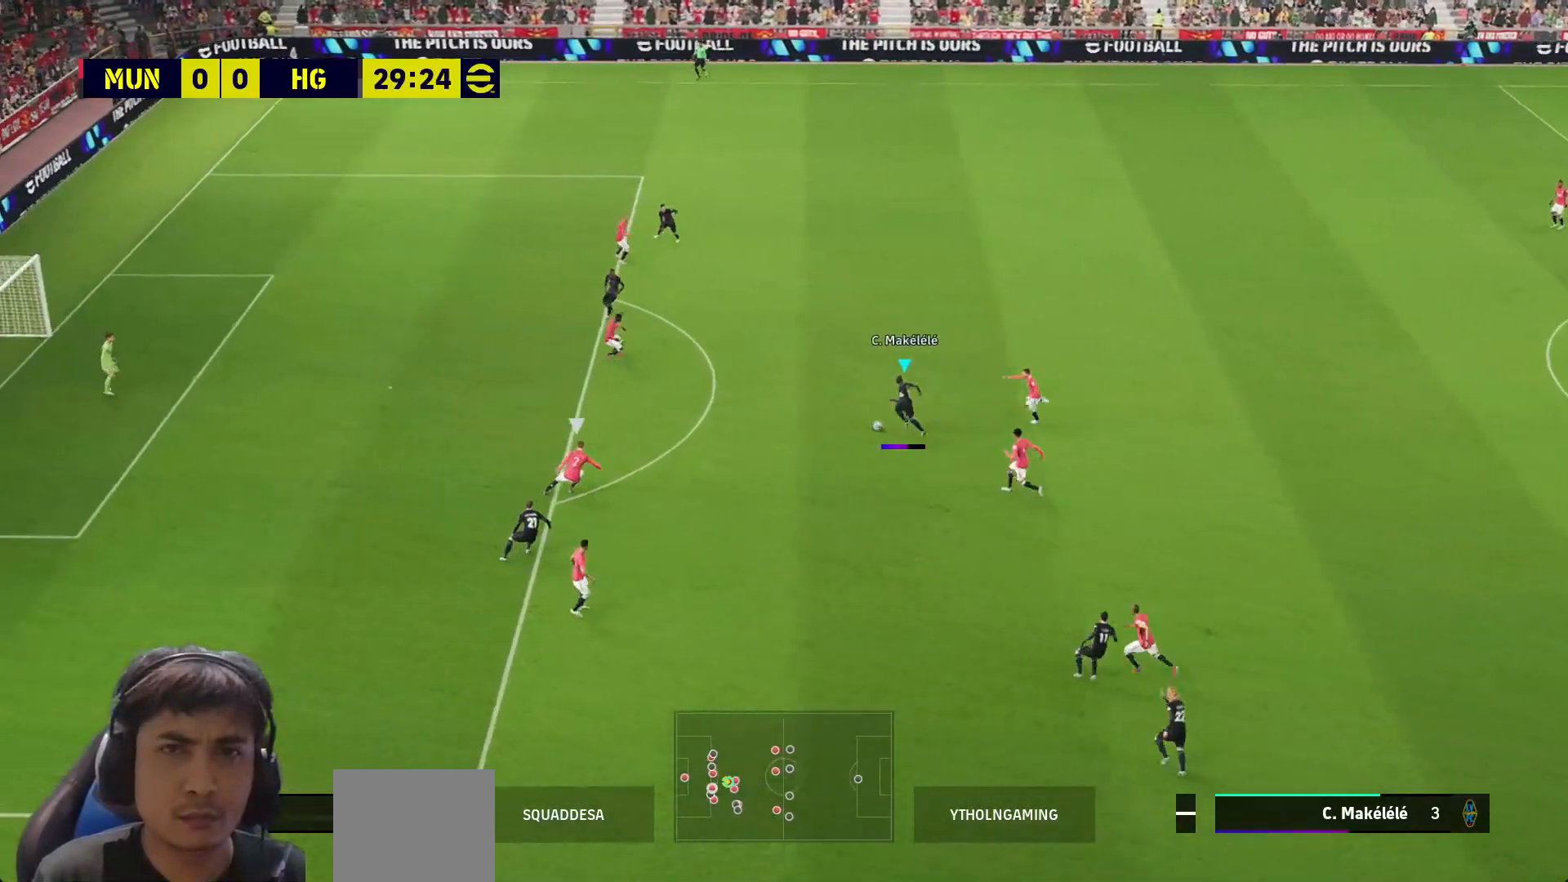
{"buttons": [], "left_stick": "center", "right_stick": "center", "events": []}
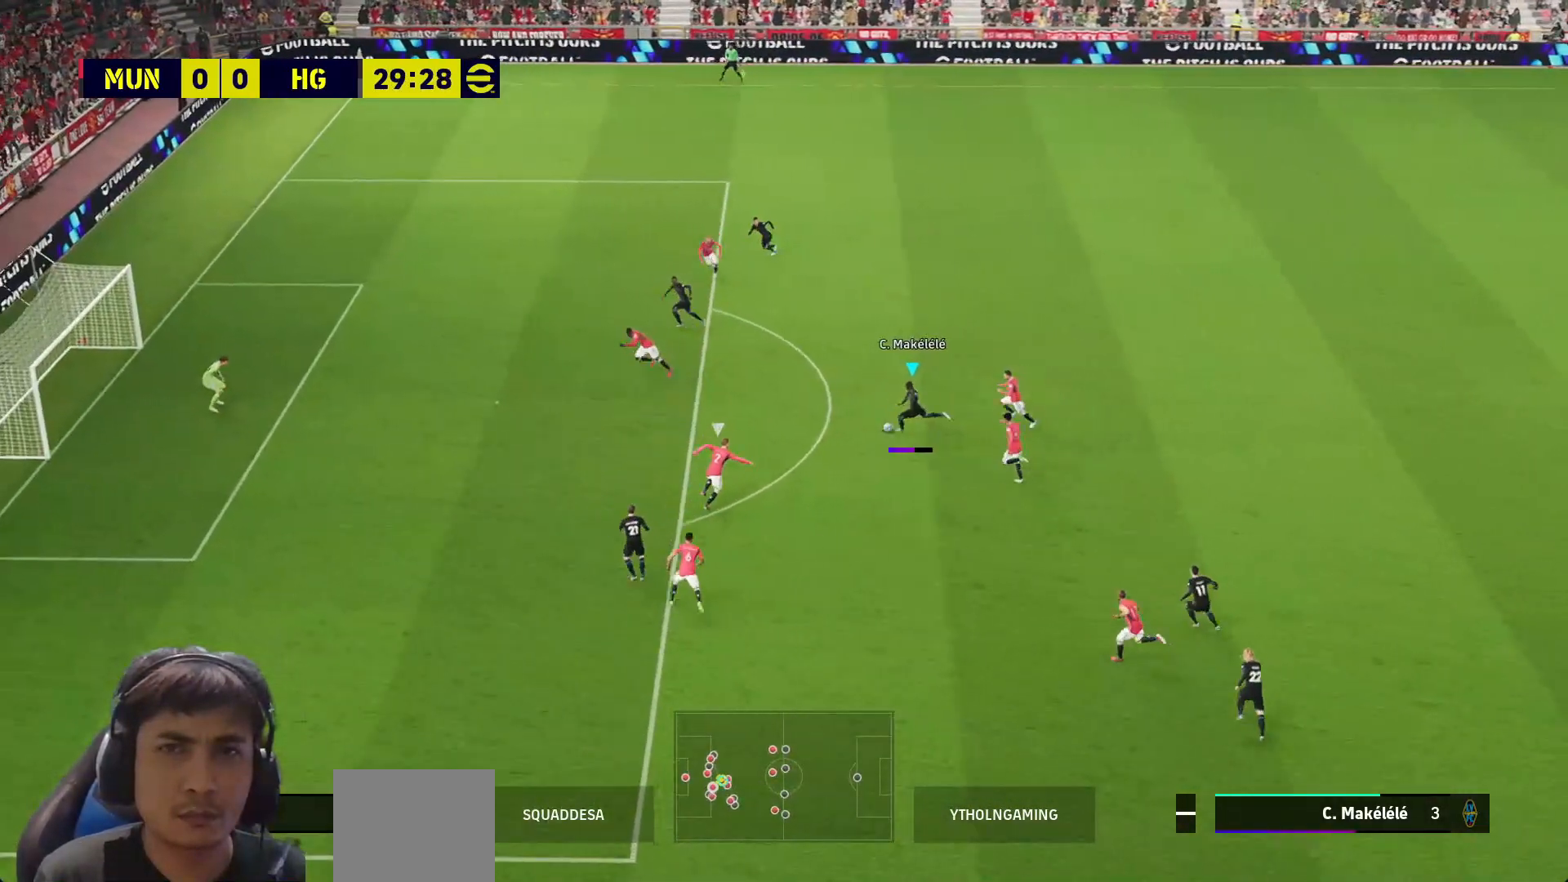
{"buttons": [], "left_stick": "center", "right_stick": "center", "events": []}
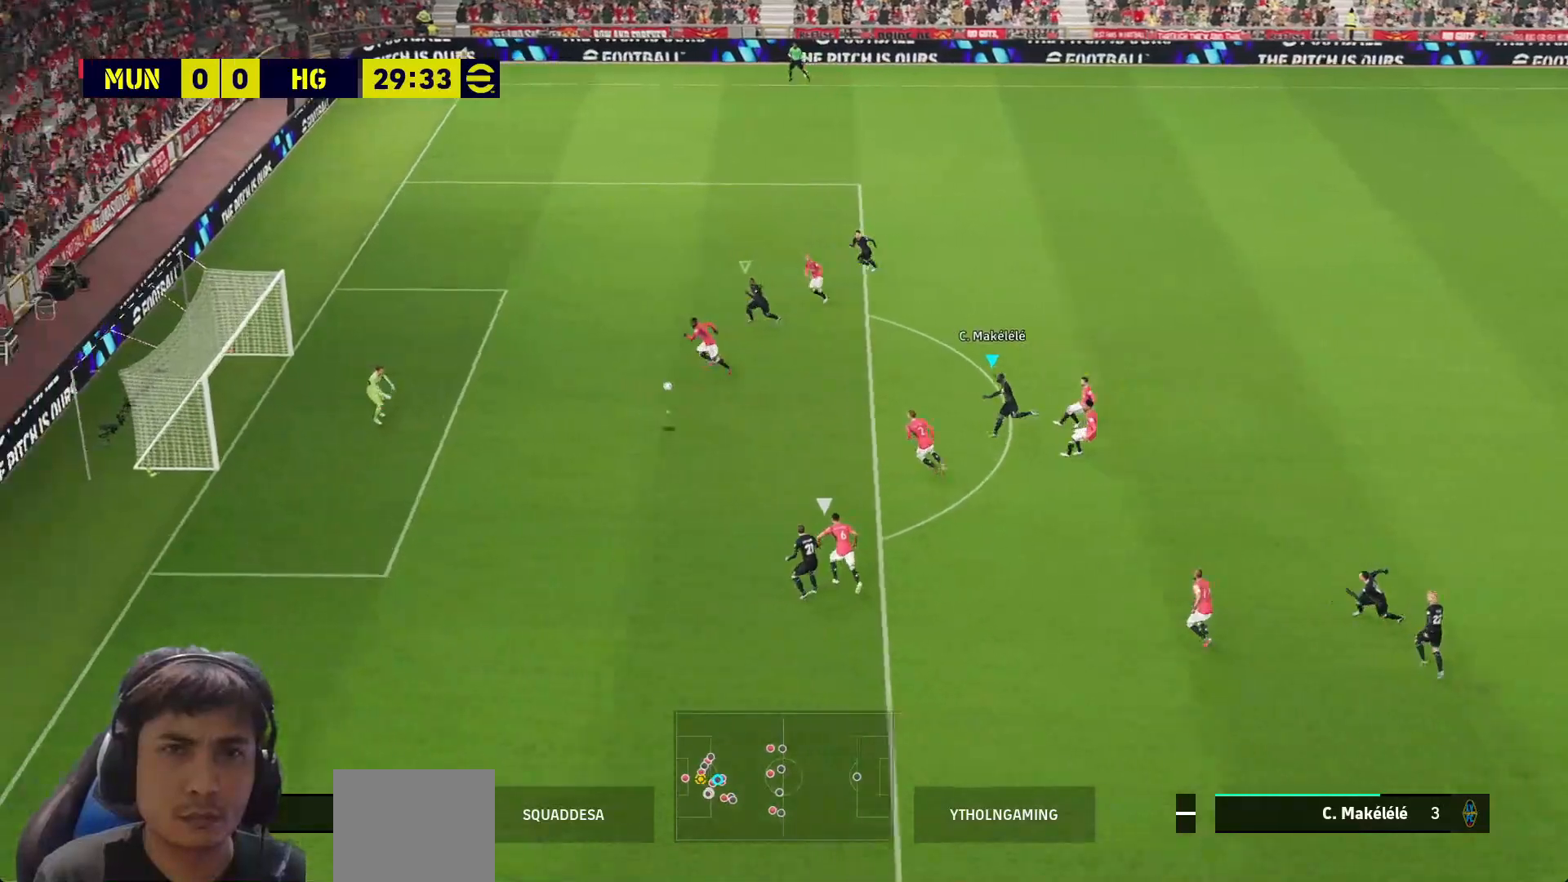
{"buttons": [], "left_stick": "center", "right_stick": "center", "events": []}
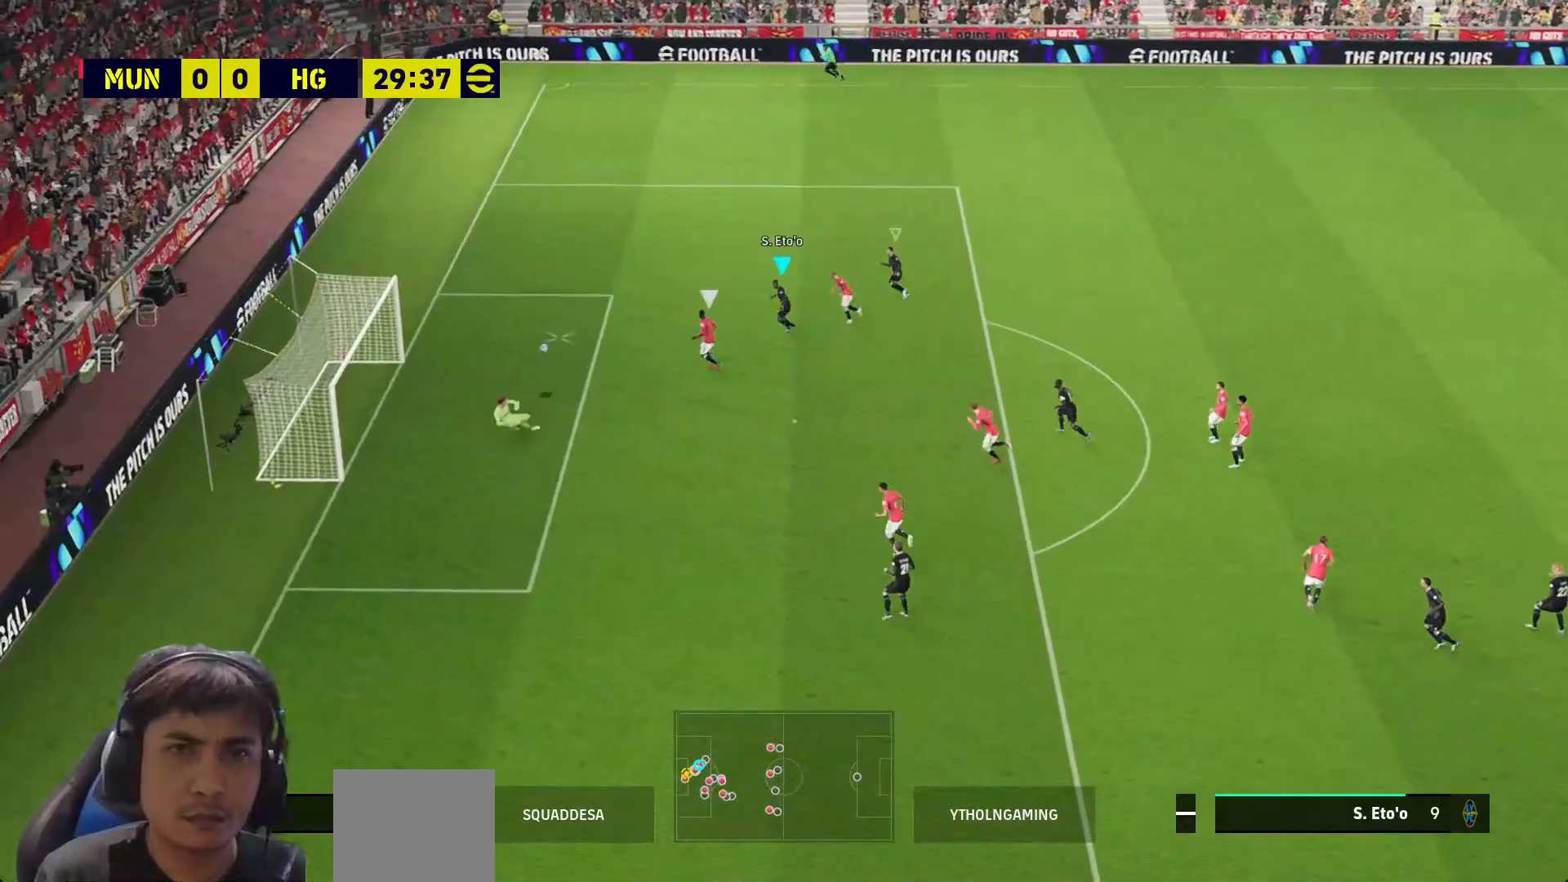
{"buttons": ["R1", "L3"], "left_stick": "up-left", "right_stick": "center", "events": [[50, "R1", "down"], [50, "left_stick", "up-left"], [200, "L3", "down"]]}
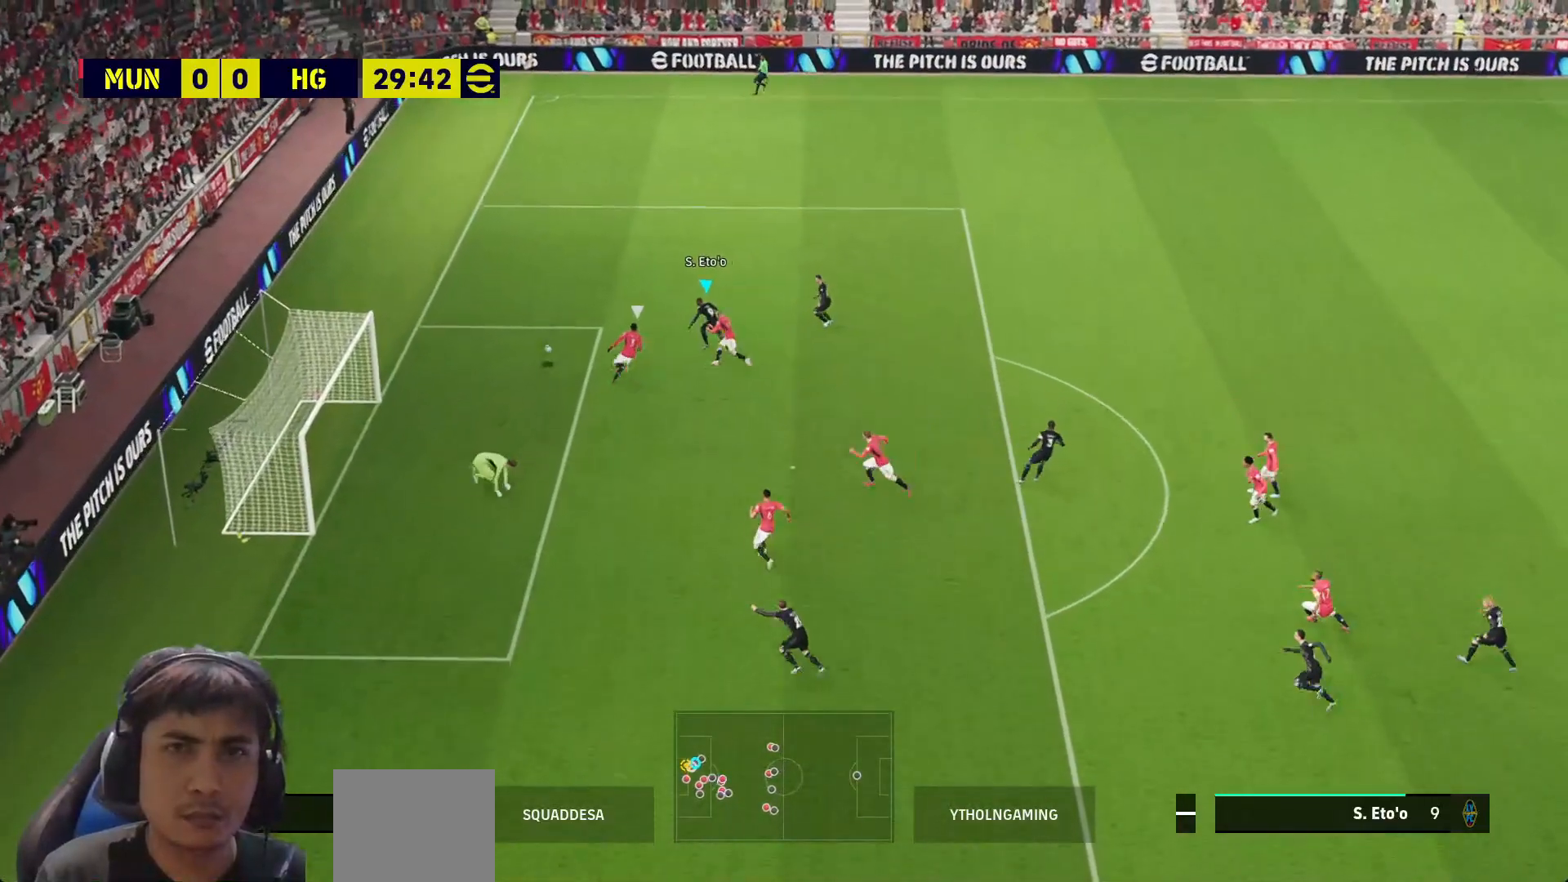
{"buttons": ["CROSS", "L3"], "left_stick": "up-right", "right_stick": "center", "events": [[150, "R1", "up"], [200, "SQUARE", "down"], [217, "left_stick", "down-left"], [333, "SQUARE", "up"], [417, "left_stick", "up"], [450, "CROSS", "down"], [467, "left_stick", "up-right"]]}
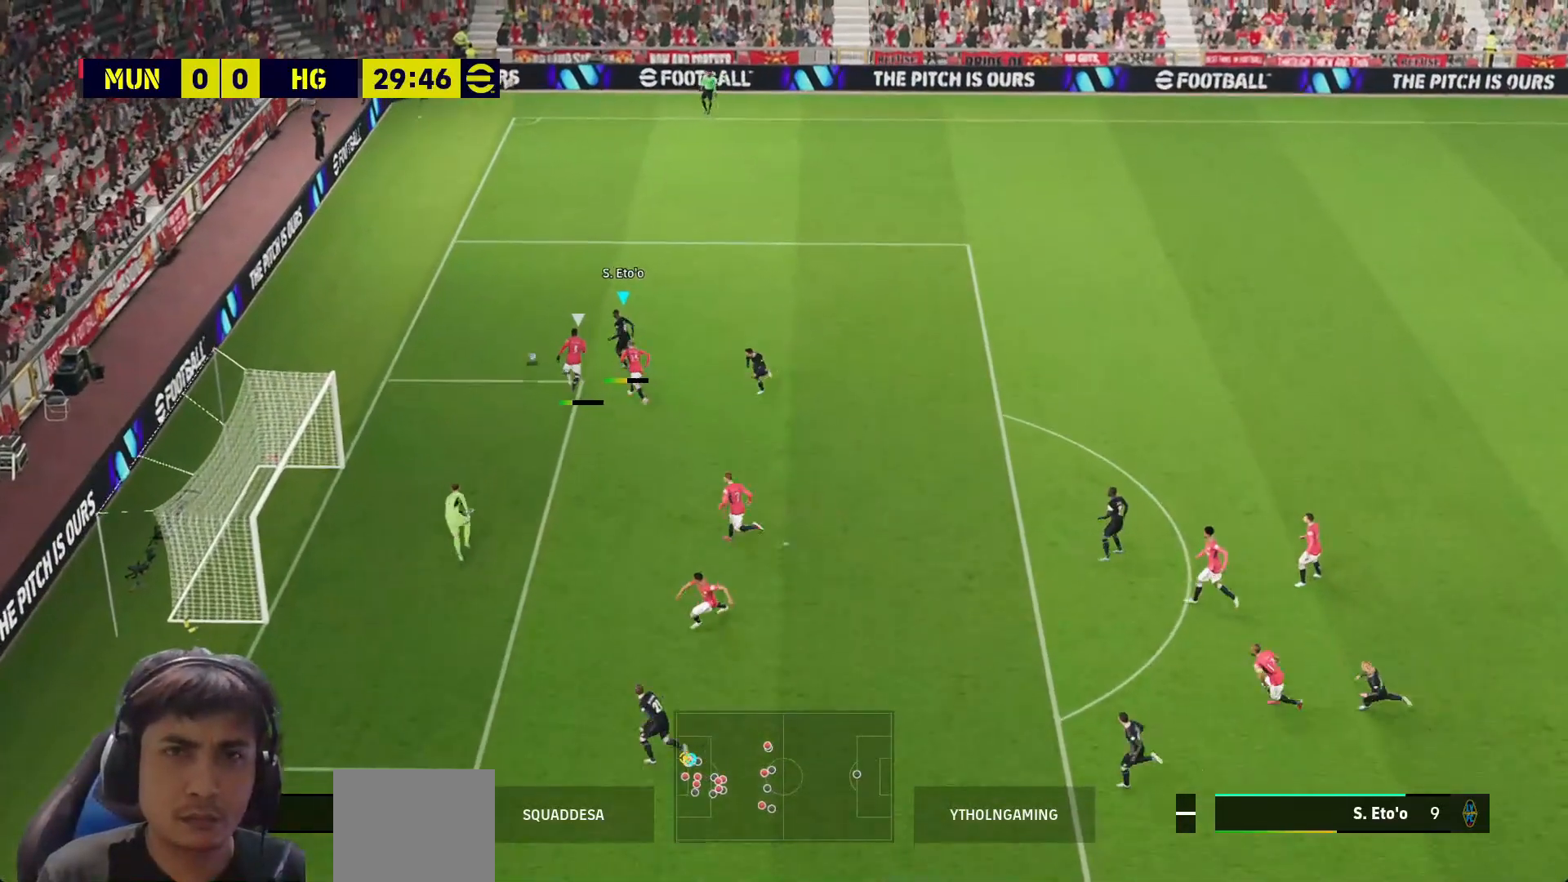
{"buttons": ["L3"], "left_stick": "down-right", "right_stick": "center", "events": [[50, "CROSS", "up"], [83, "CROSS", "down"], [200, "CROSS", "up"], [200, "left_stick", "down-right"], [233, "CROSS", "down"], [333, "CROSS", "up"]]}
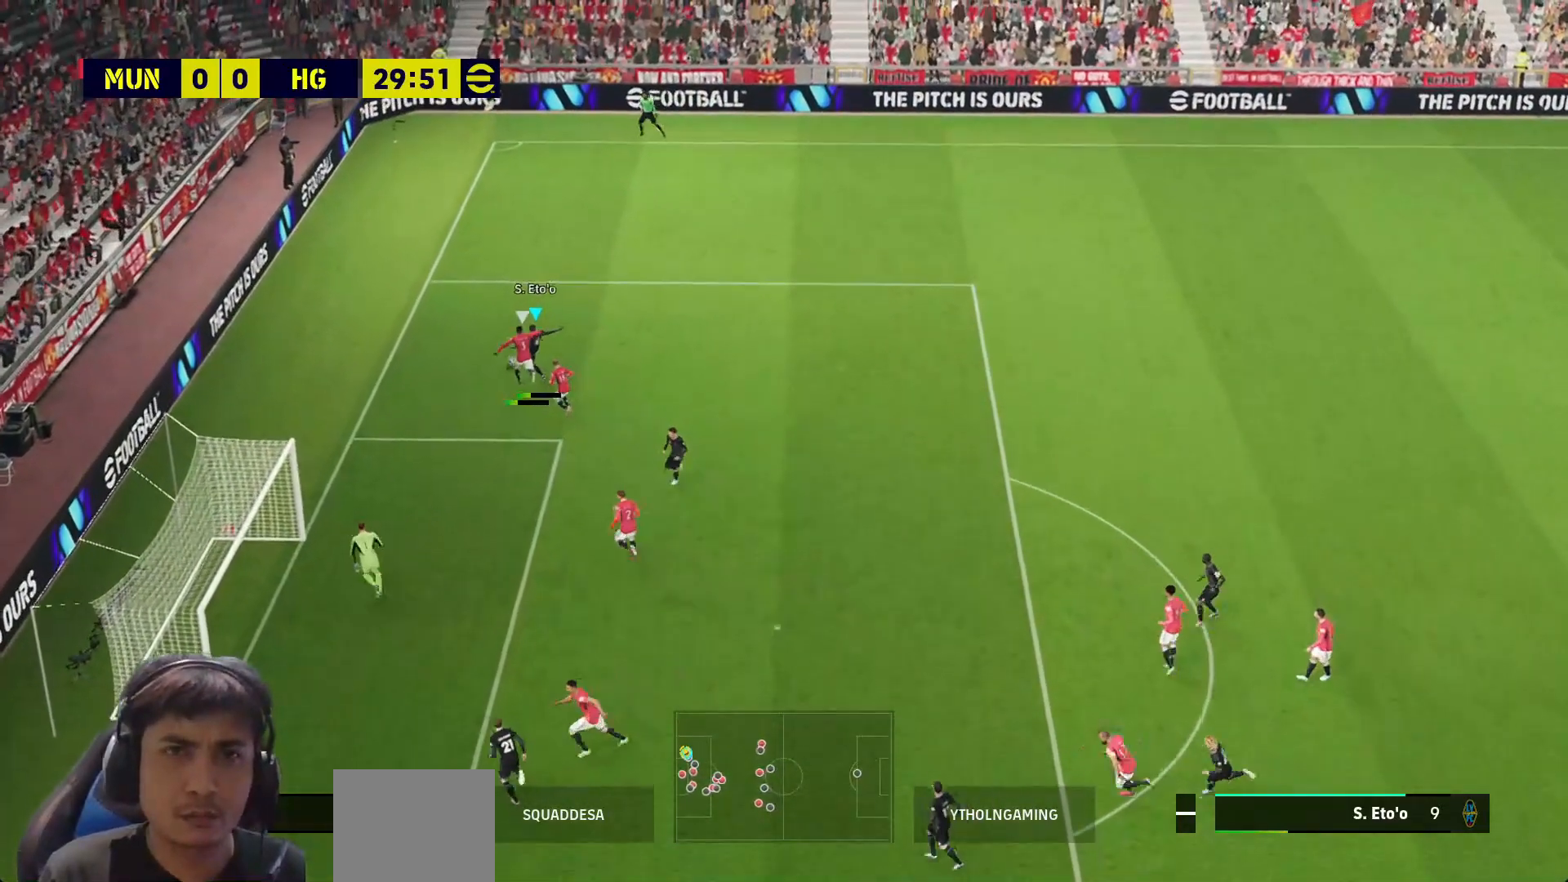
{"buttons": ["L3"], "left_stick": "down-right", "right_stick": "center", "events": []}
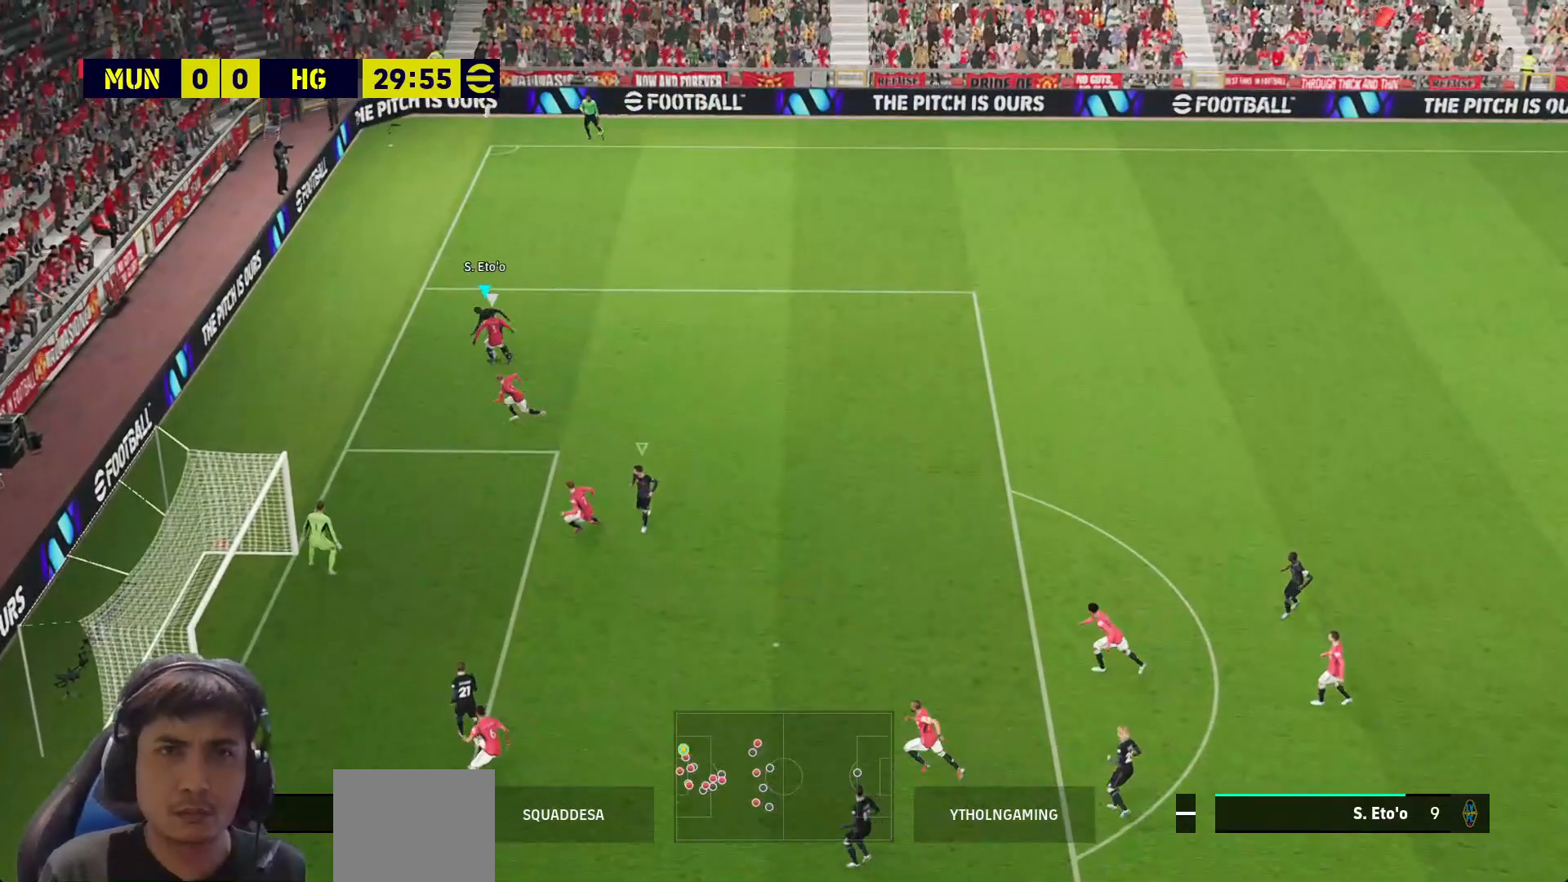
{"buttons": ["R1", "L3"], "left_stick": "up-right", "right_stick": "center", "events": [[50, "left_stick", "right"], [333, "left_stick", "up-right"], [350, "R1", "down"]]}
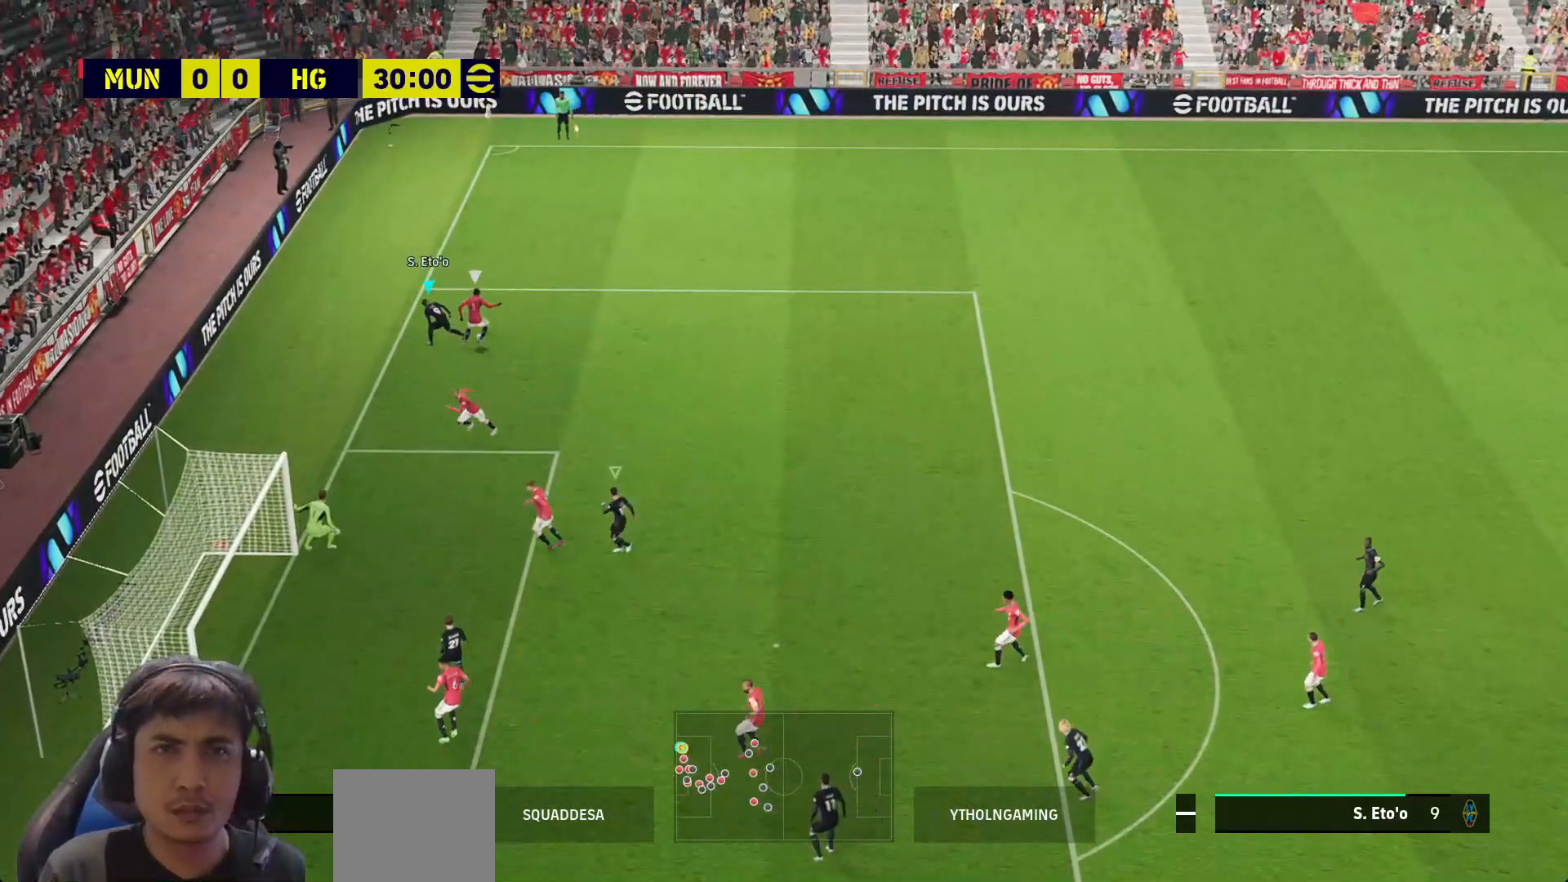
{"buttons": ["L3"], "left_stick": "up-right", "right_stick": "center", "events": [[183, "L1", "down"], [250, "L1", "up"], [417, "R1", "up"]]}
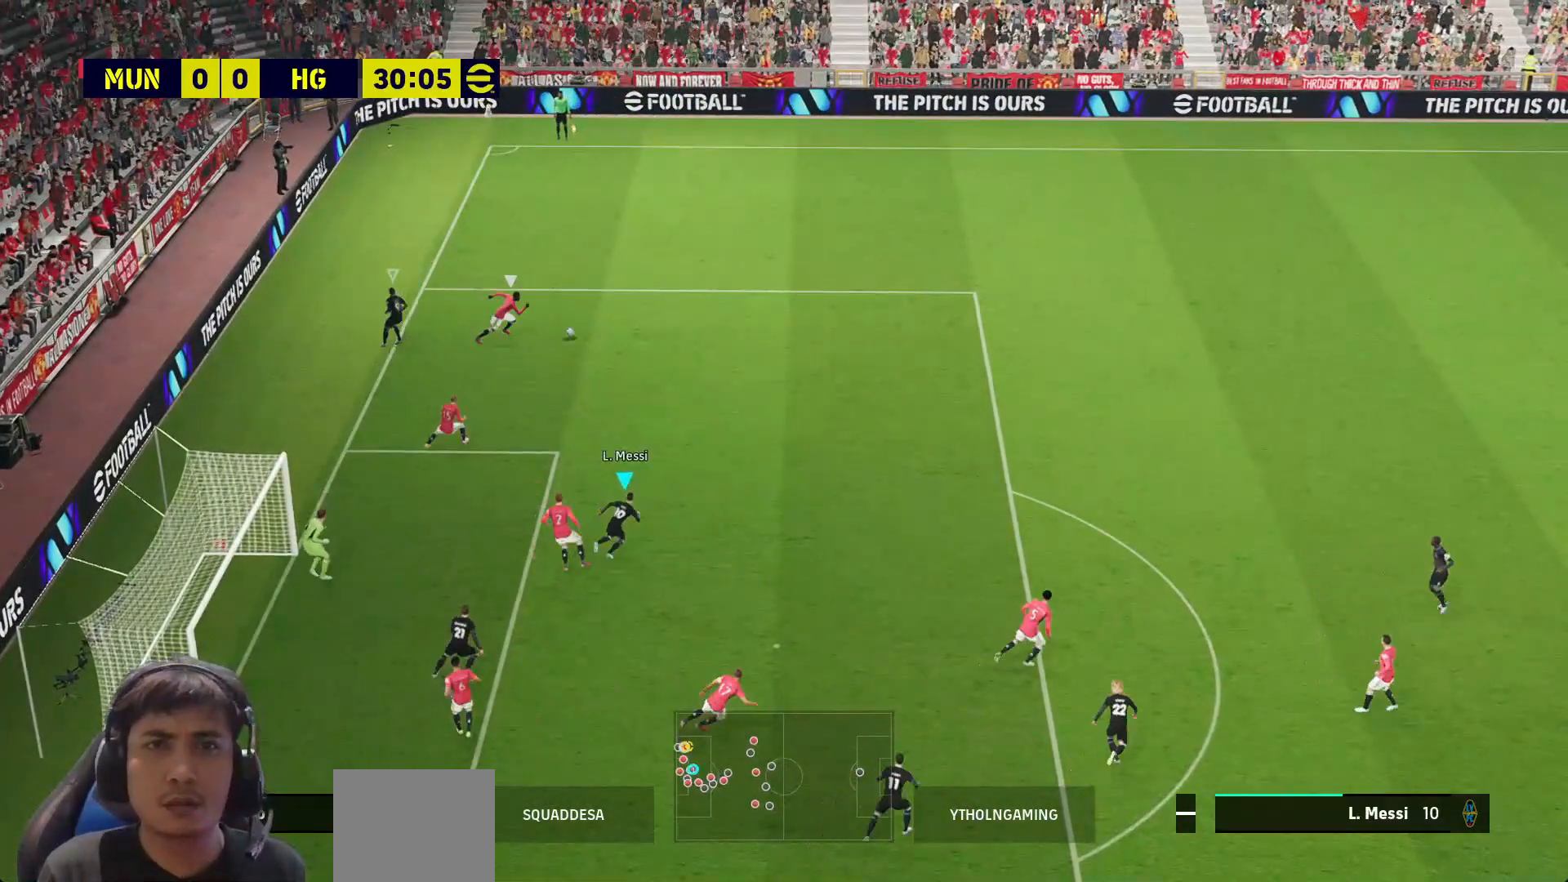
{"buttons": ["SQUARE"], "left_stick": "up-right", "right_stick": "center", "events": [[33, "L3", "up"], [33, "SQUARE", "down"]]}
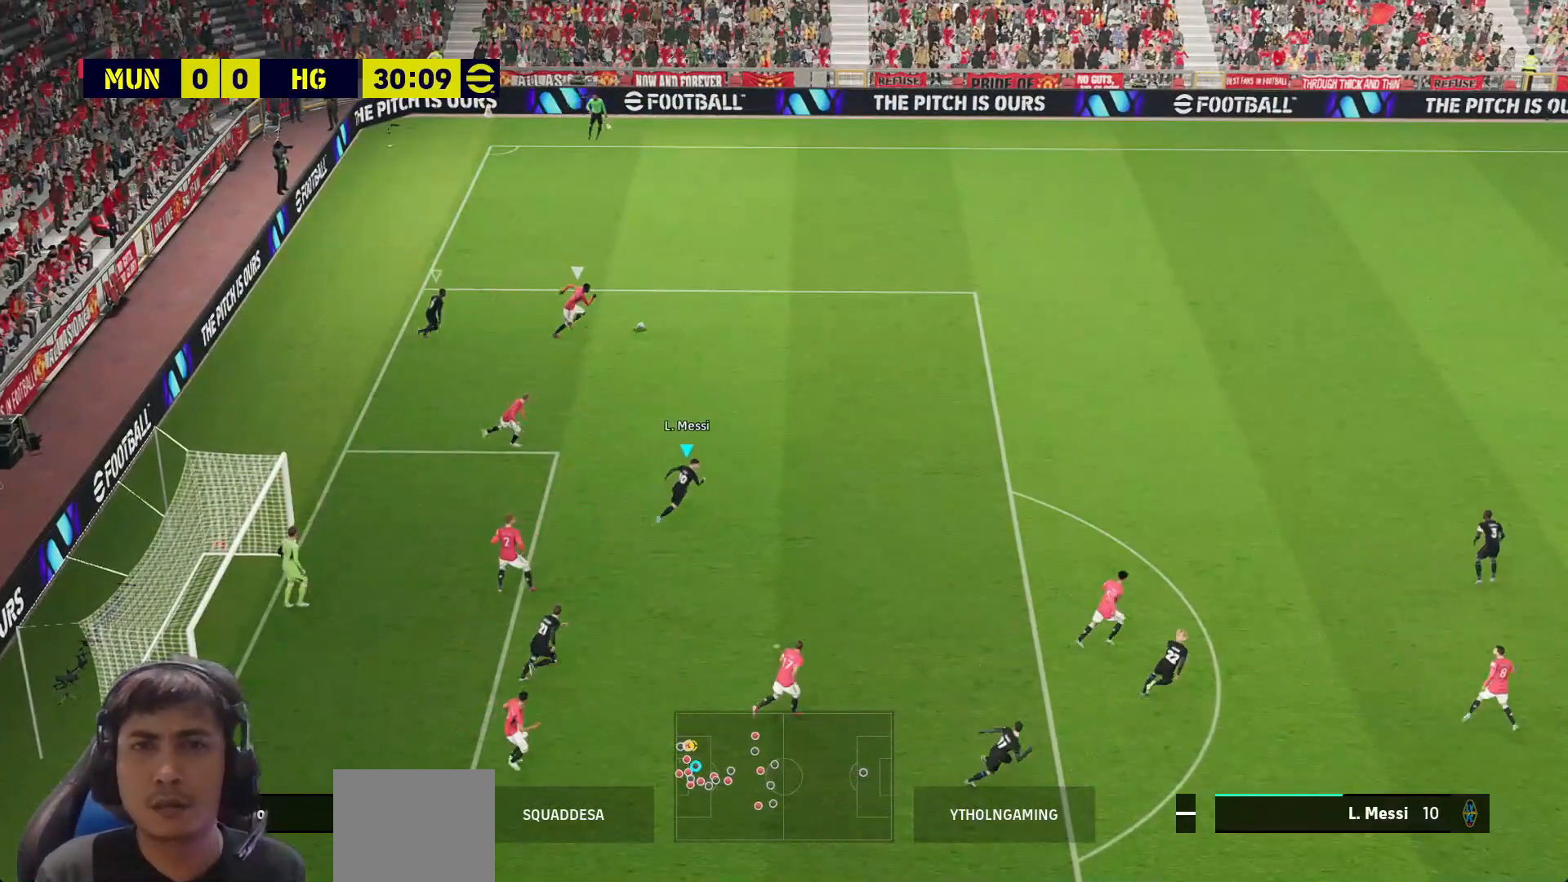
{"buttons": ["SQUARE"], "left_stick": "up-right", "right_stick": "center", "events": []}
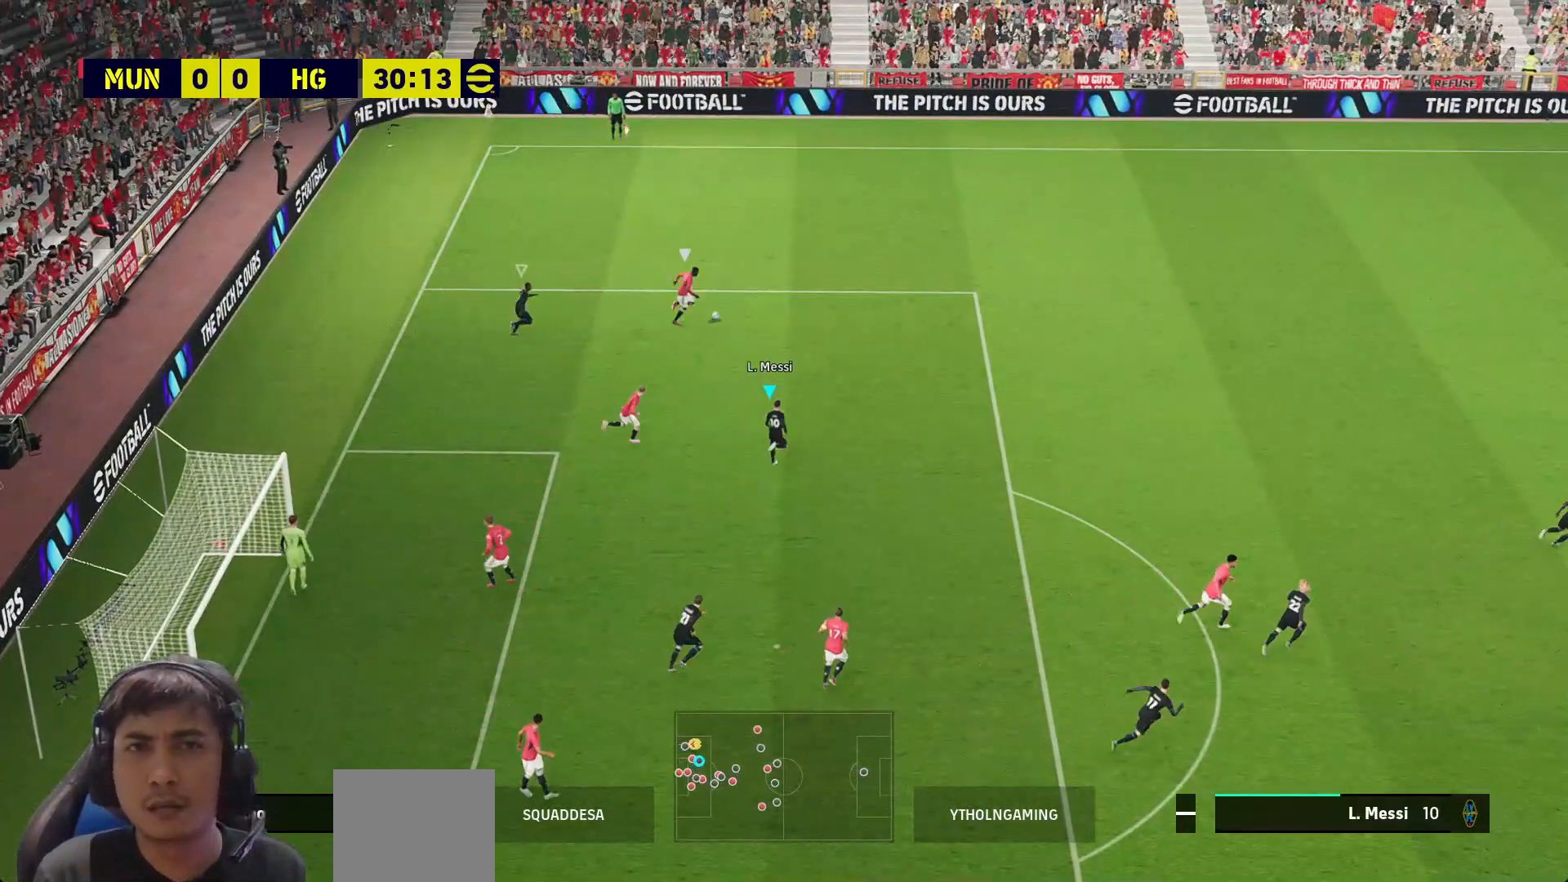
{"buttons": ["SQUARE"], "left_stick": "up-right", "right_stick": "center", "events": []}
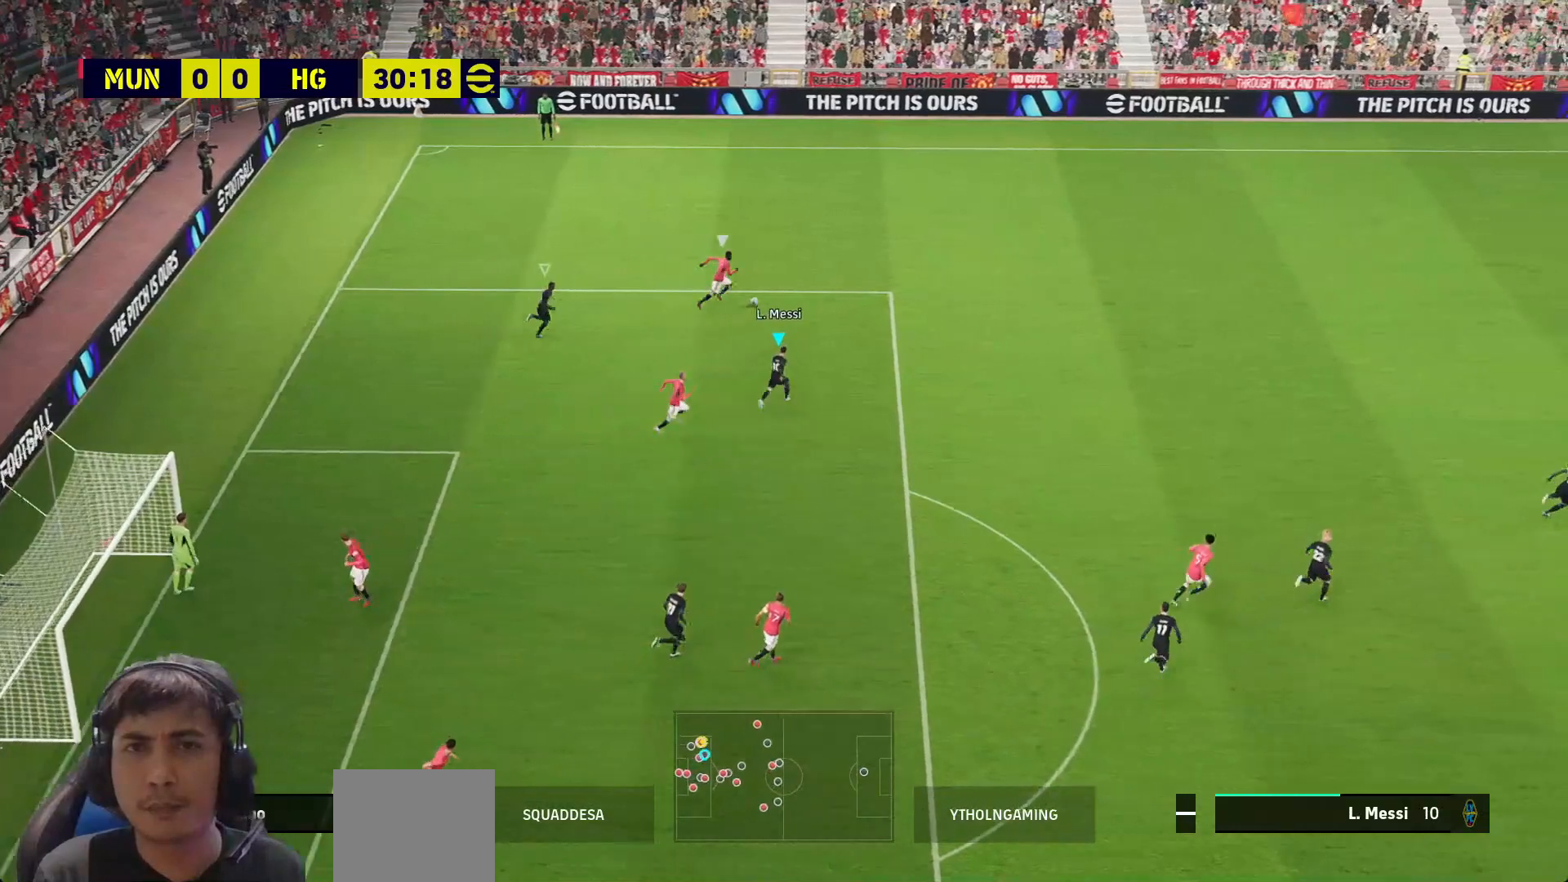
{"buttons": ["SQUARE"], "left_stick": "up-right", "right_stick": "center", "events": []}
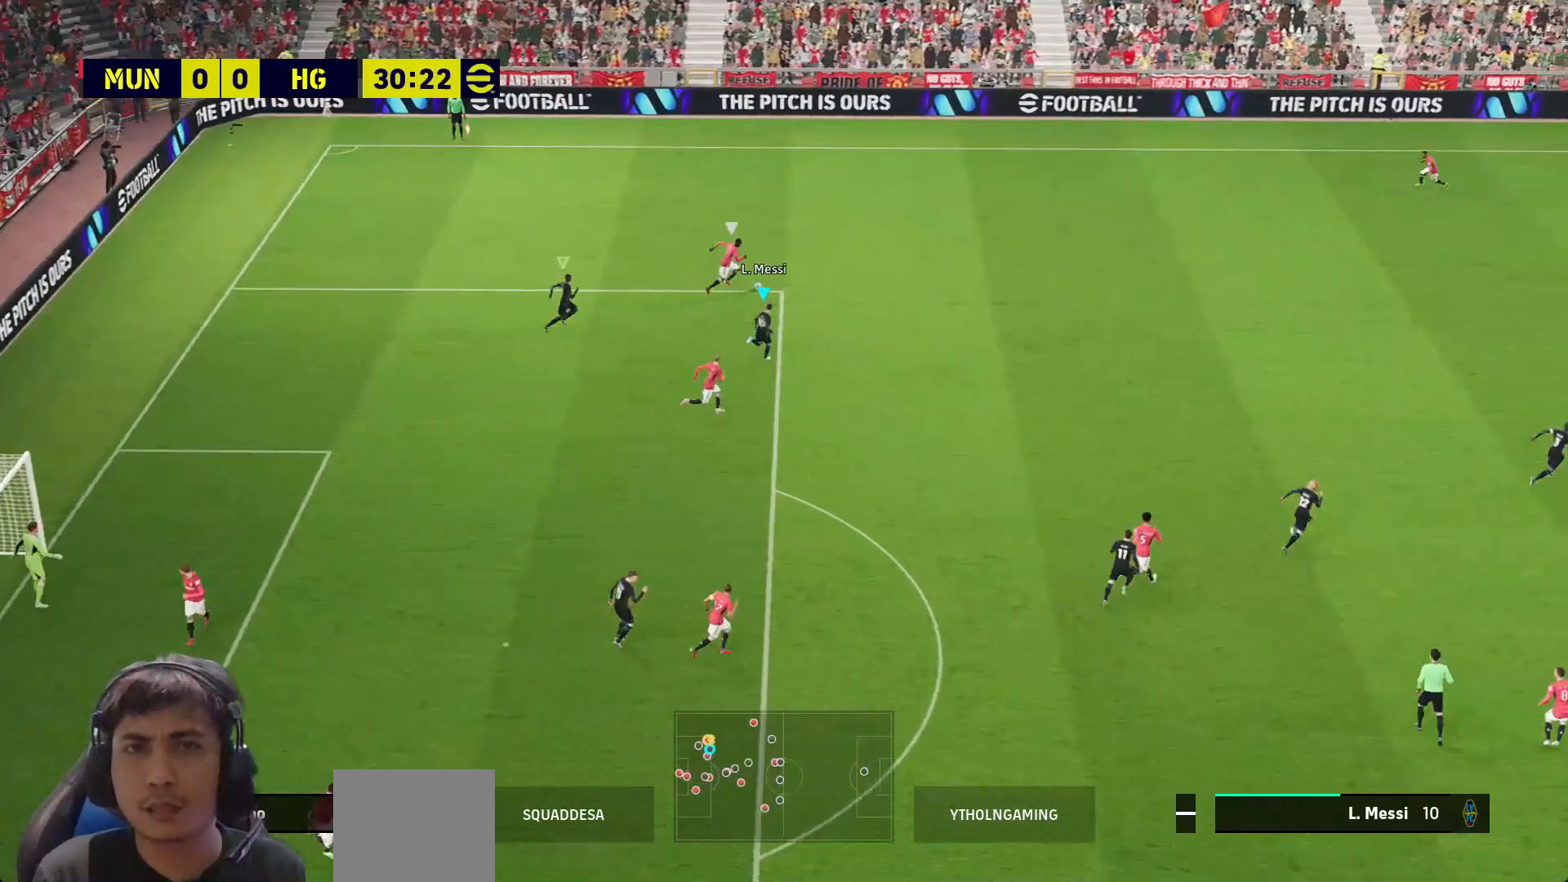
{"buttons": ["SQUARE"], "left_stick": "up-right", "right_stick": "center", "events": []}